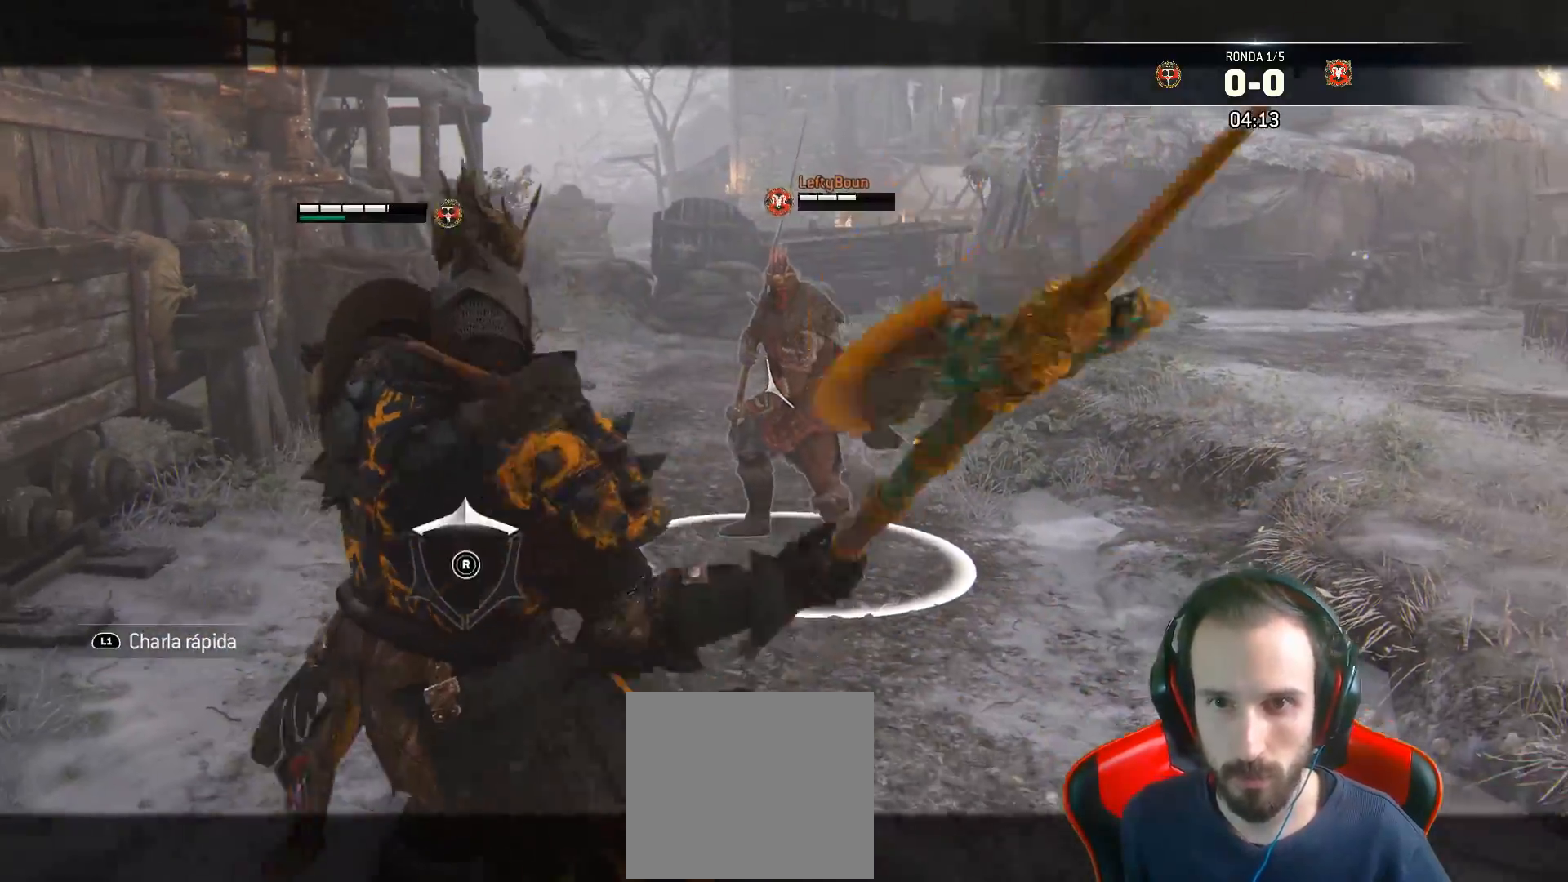
Gameplay with a controller (PlayStation layout); each line is a JSON object with the inputs held at the frame after it. "events" lists button and stick changes between this image and that frame as [ms after this image, input, new state], when the widget could be followed in between.
{"buttons": ["L3"], "left_stick": "right", "right_stick": "down-left", "events": [[17, "L2", "up"], [50, "left_stick", "down-right"], [150, "right_stick", "down-left"], [183, "L3", "down"], [283, "left_stick", "right"]]}
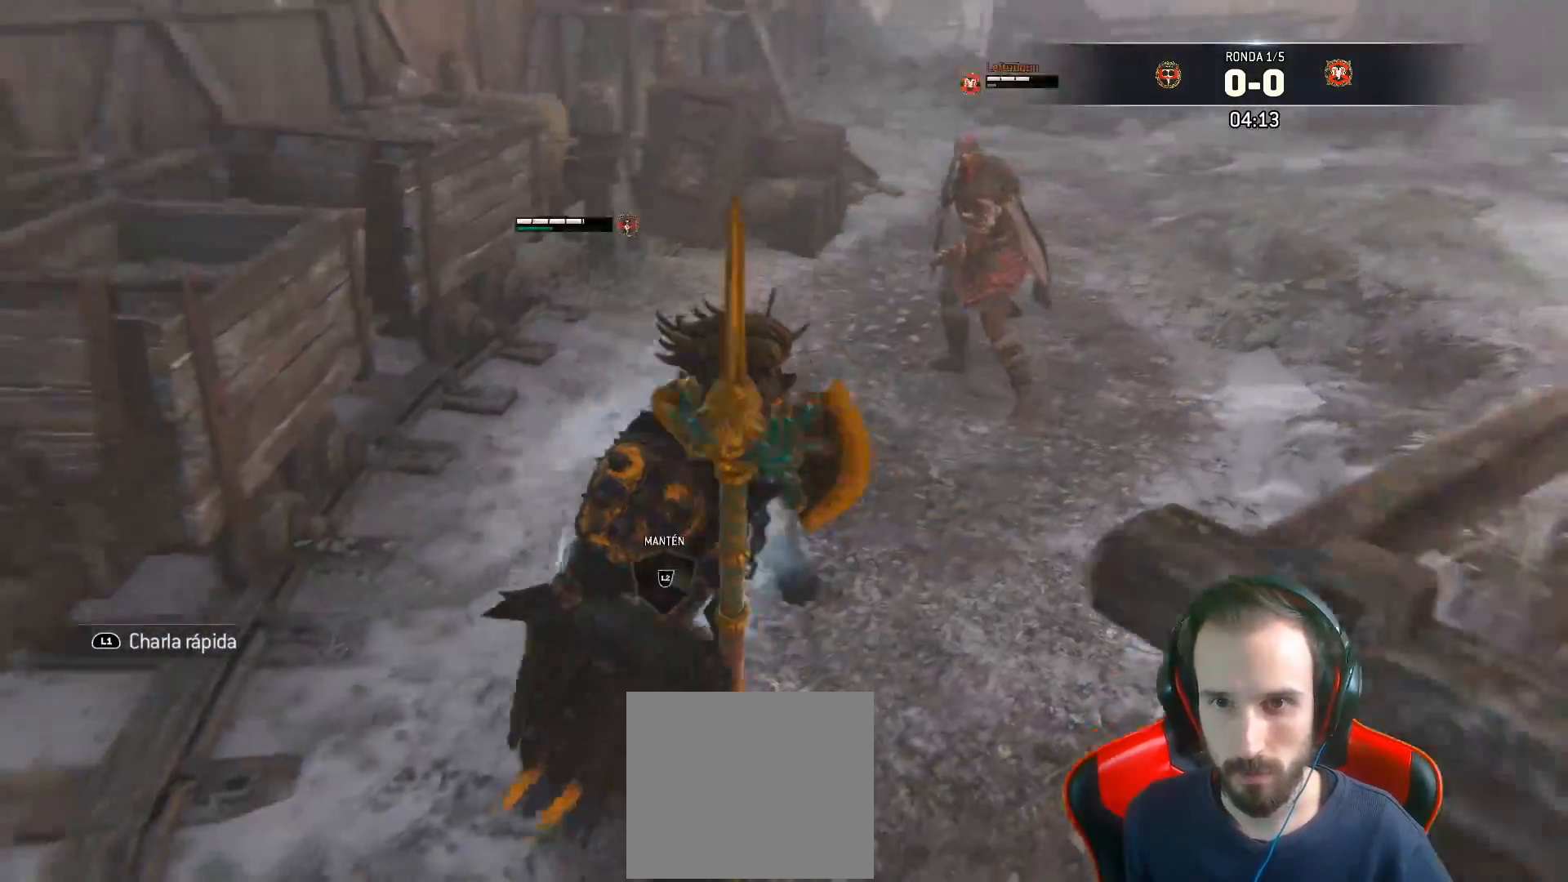
{"buttons": ["L3"], "left_stick": "up", "right_stick": "center", "events": [[17, "left_stick", "up-right"], [17, "right_stick", "center"], [483, "left_stick", "up"]]}
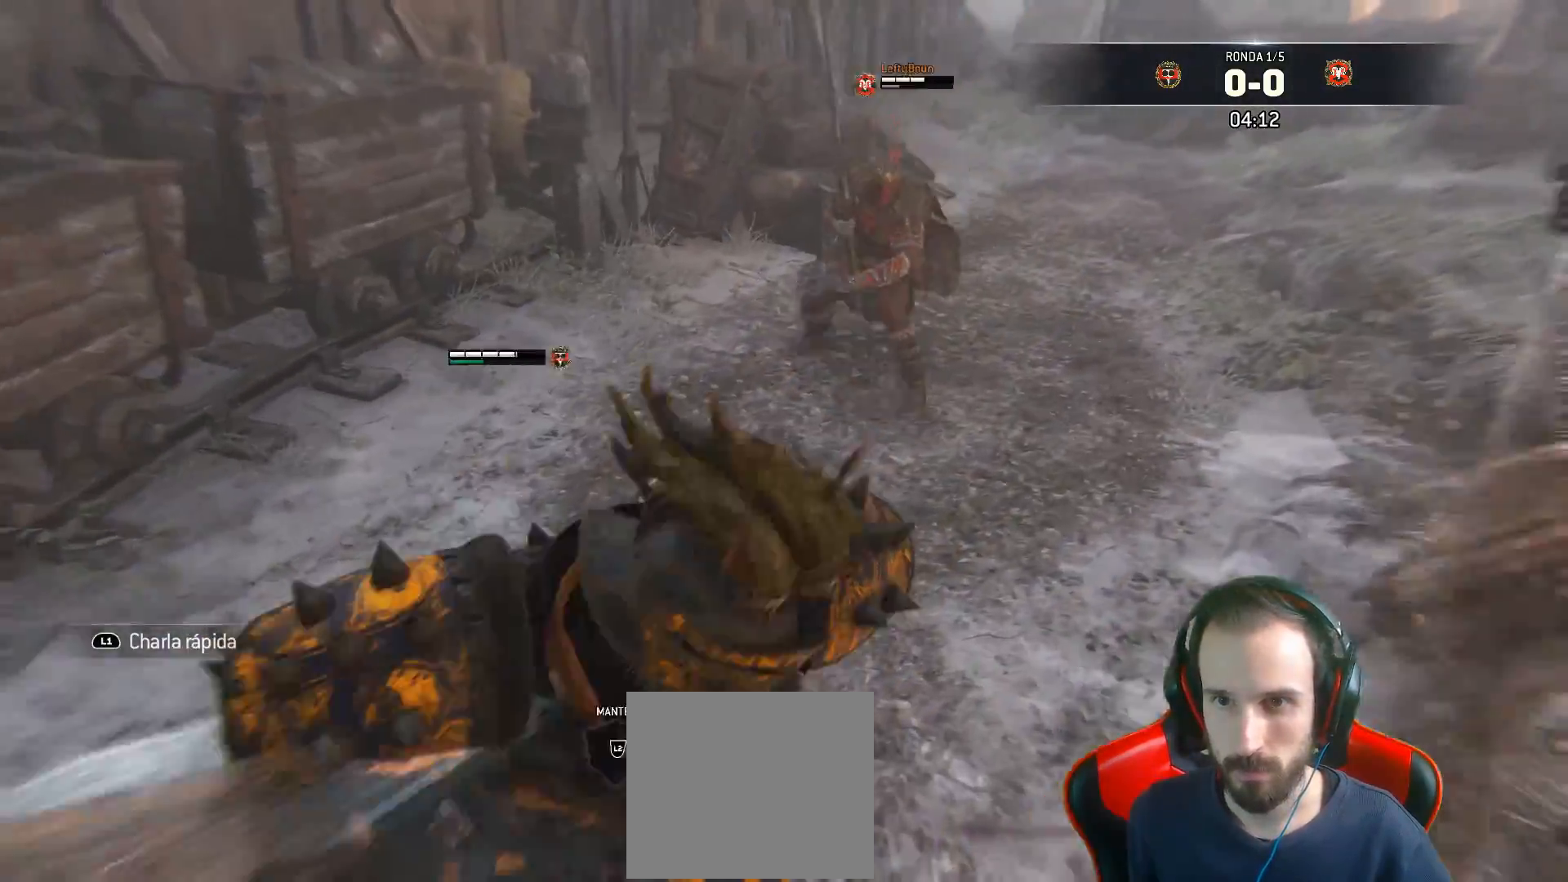
{"buttons": ["L2", "L3"], "left_stick": "up", "right_stick": "center", "events": [[450, "L2", "down"]]}
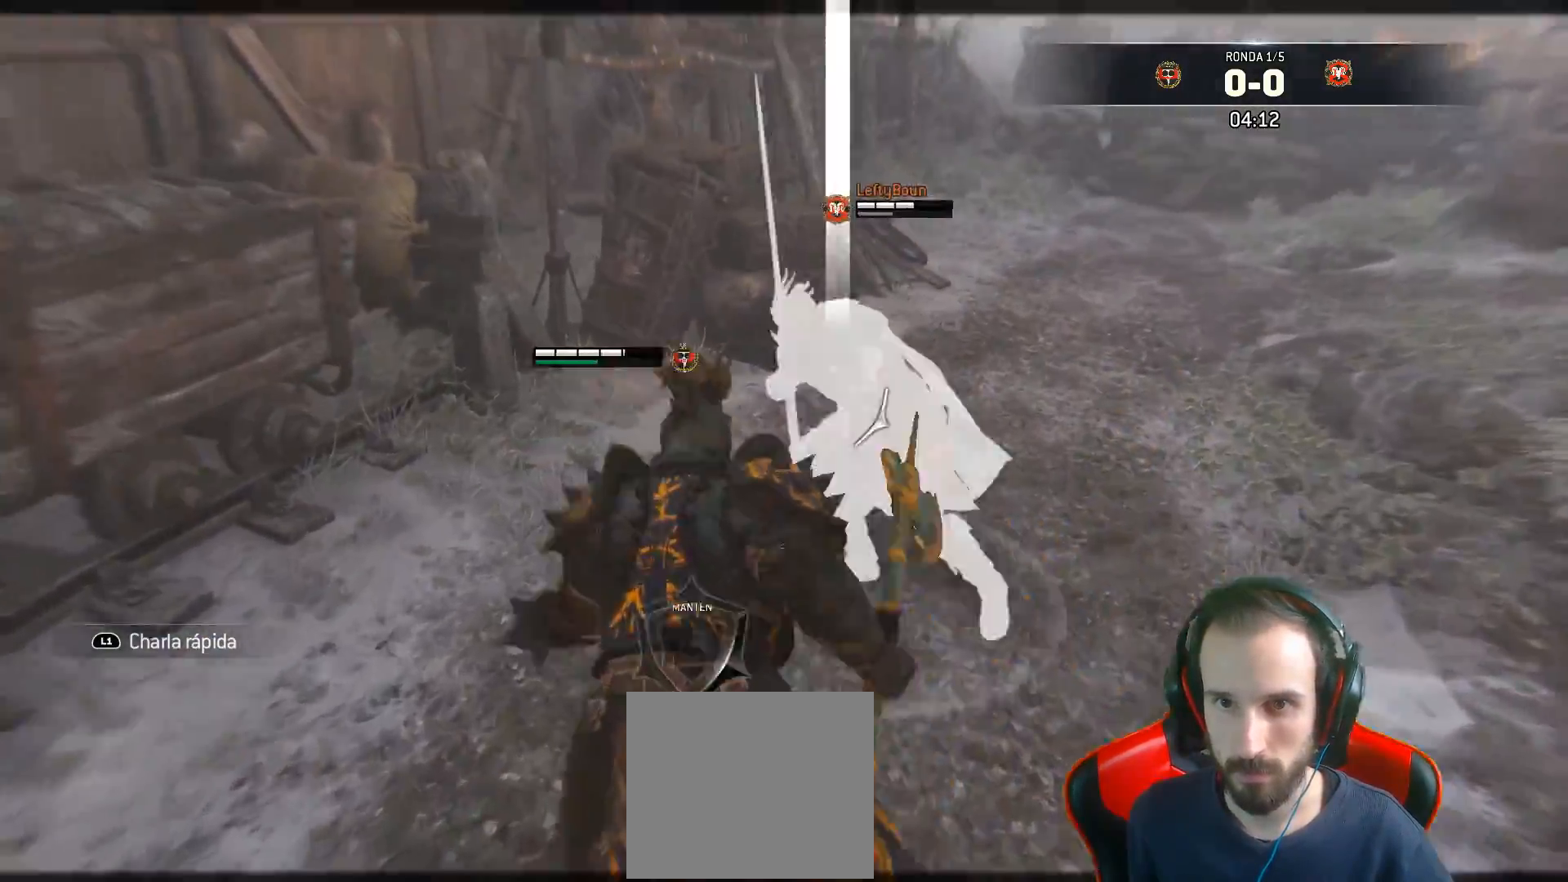
{"buttons": ["SQUARE", "L2", "L3"], "left_stick": "left", "right_stick": "center", "events": [[67, "SQUARE", "down"], [83, "left_stick", "left"], [150, "SQUARE", "up"], [217, "SQUARE", "down"], [250, "SQUARE", "up"], [300, "SQUARE", "down"], [350, "SQUARE", "up"], [433, "SQUARE", "down"]]}
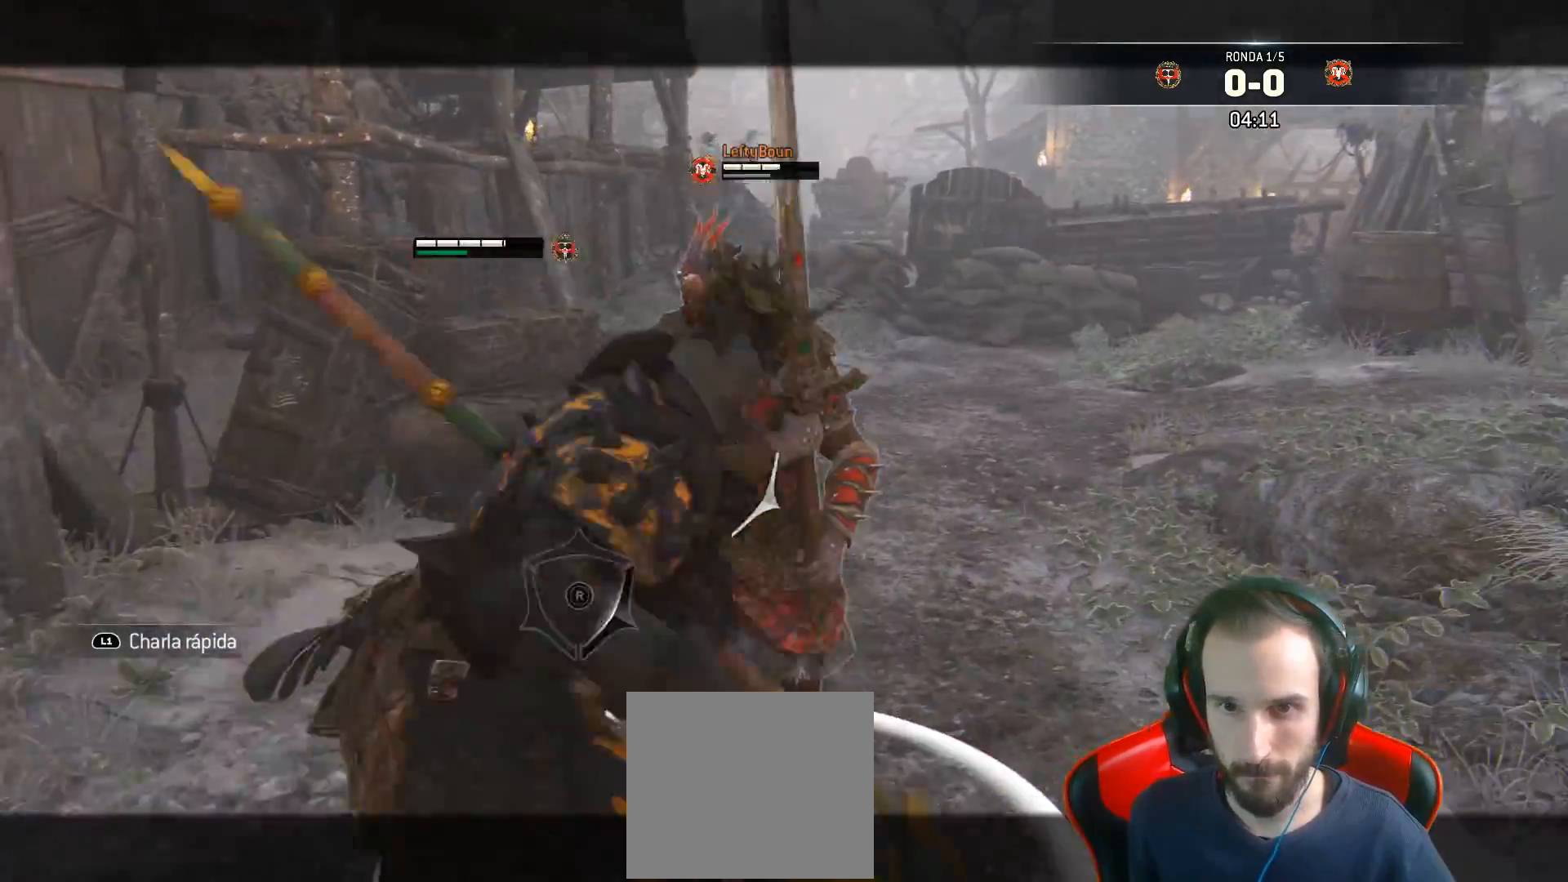
{"buttons": ["SQUARE", "L2", "L3"], "left_stick": "left", "right_stick": "center", "events": []}
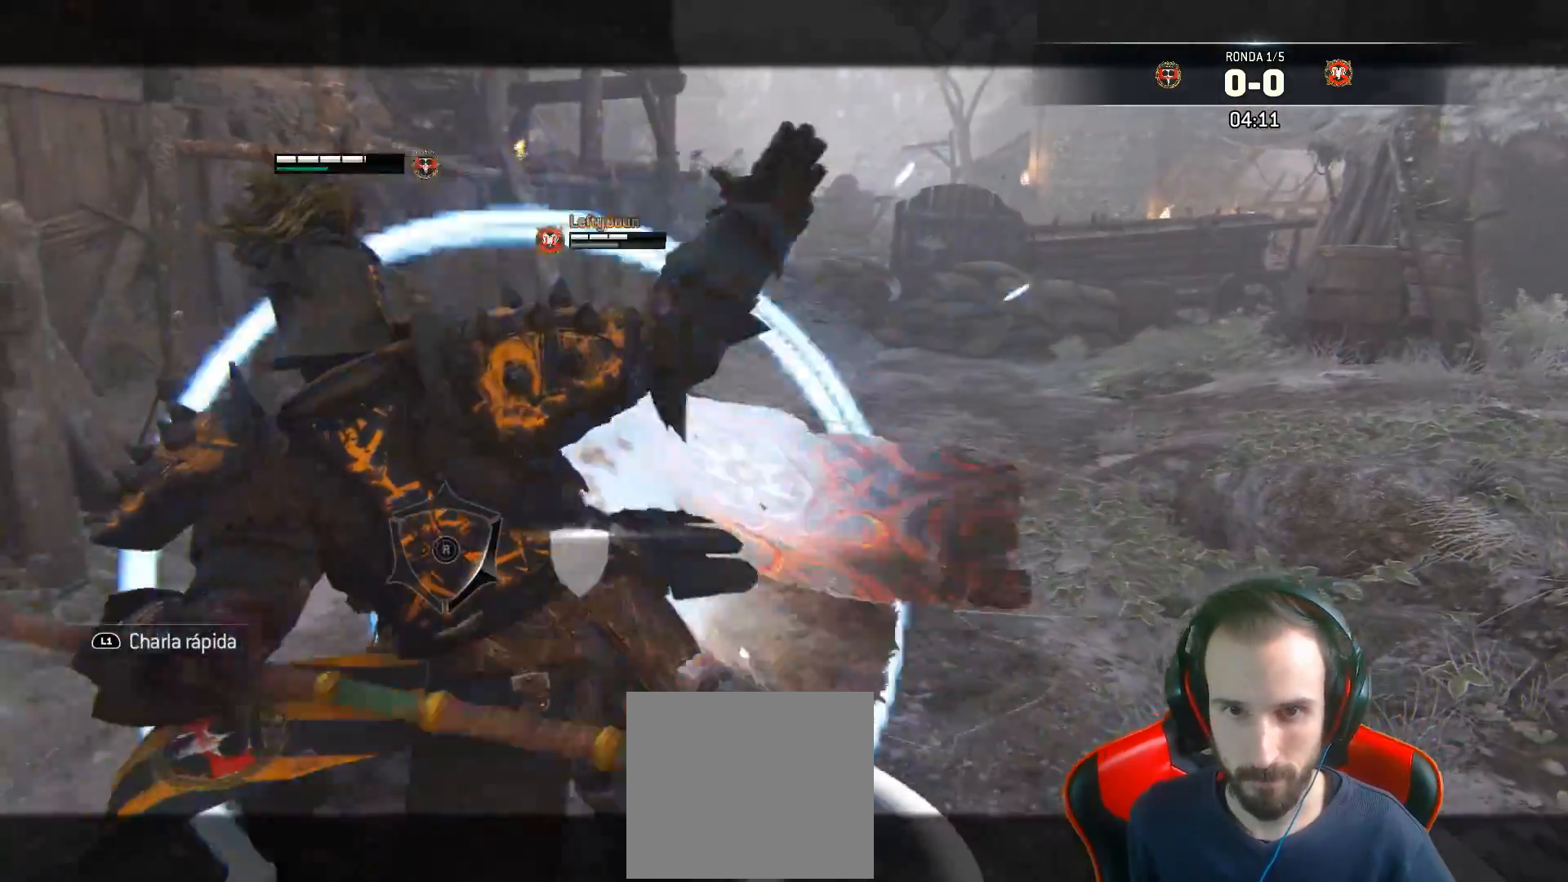
{"buttons": ["CROSS", "L2", "L3"], "left_stick": "up-right", "right_stick": "center", "events": [[50, "L3", "up"], [133, "left_stick", "right"], [200, "SQUARE", "up"], [333, "L3", "down"], [417, "left_stick", "up-right"], [450, "CROSS", "down"]]}
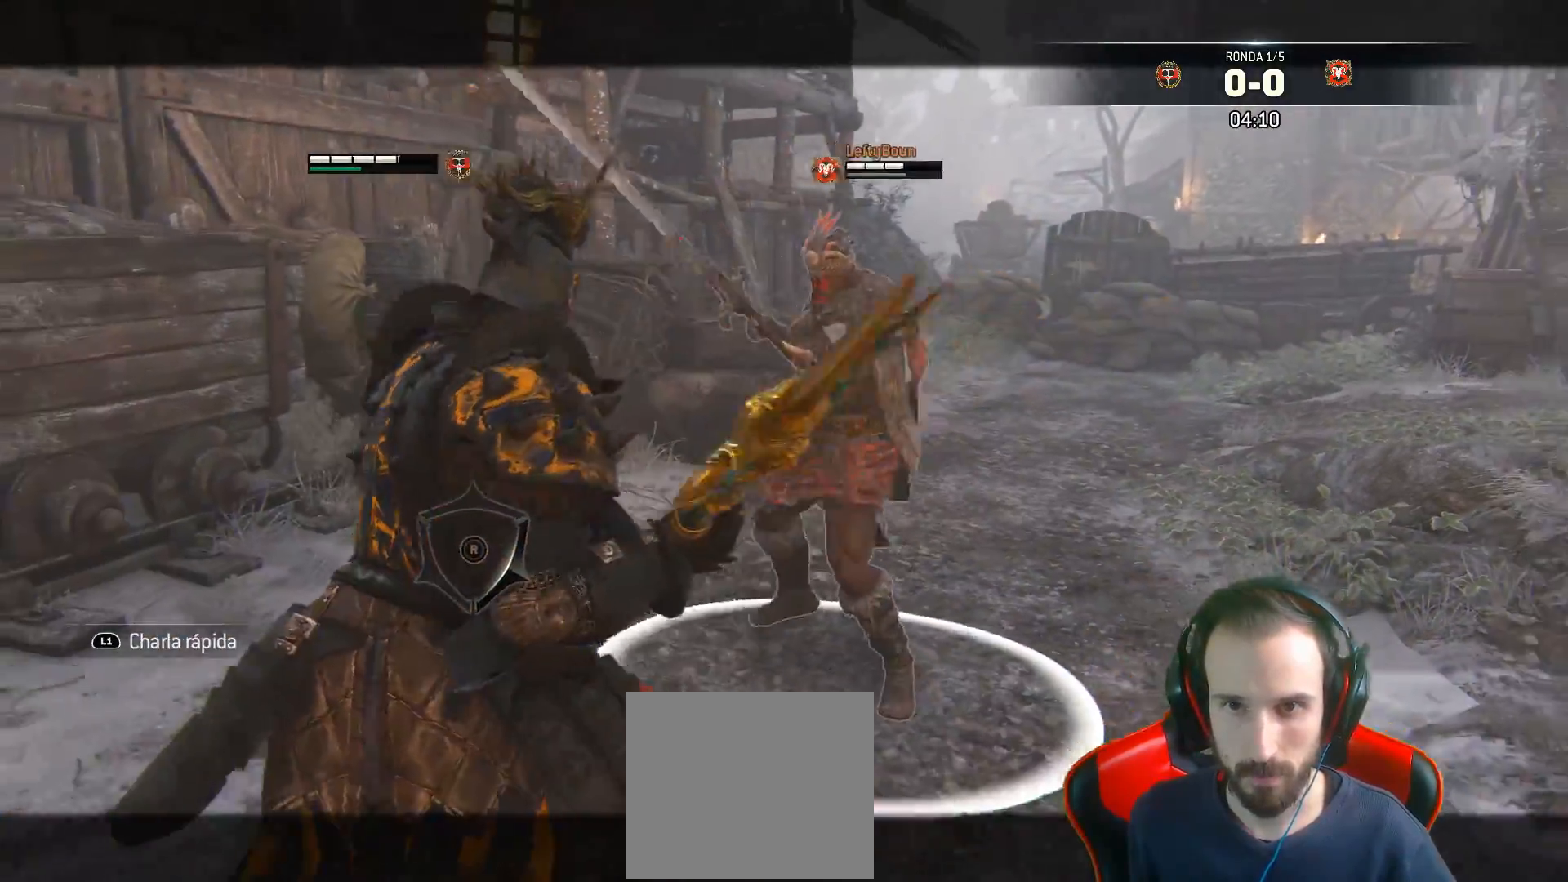
{"buttons": ["L2", "L3"], "left_stick": "up", "right_stick": "center", "events": [[167, "CROSS", "up"], [500, "left_stick", "up"]]}
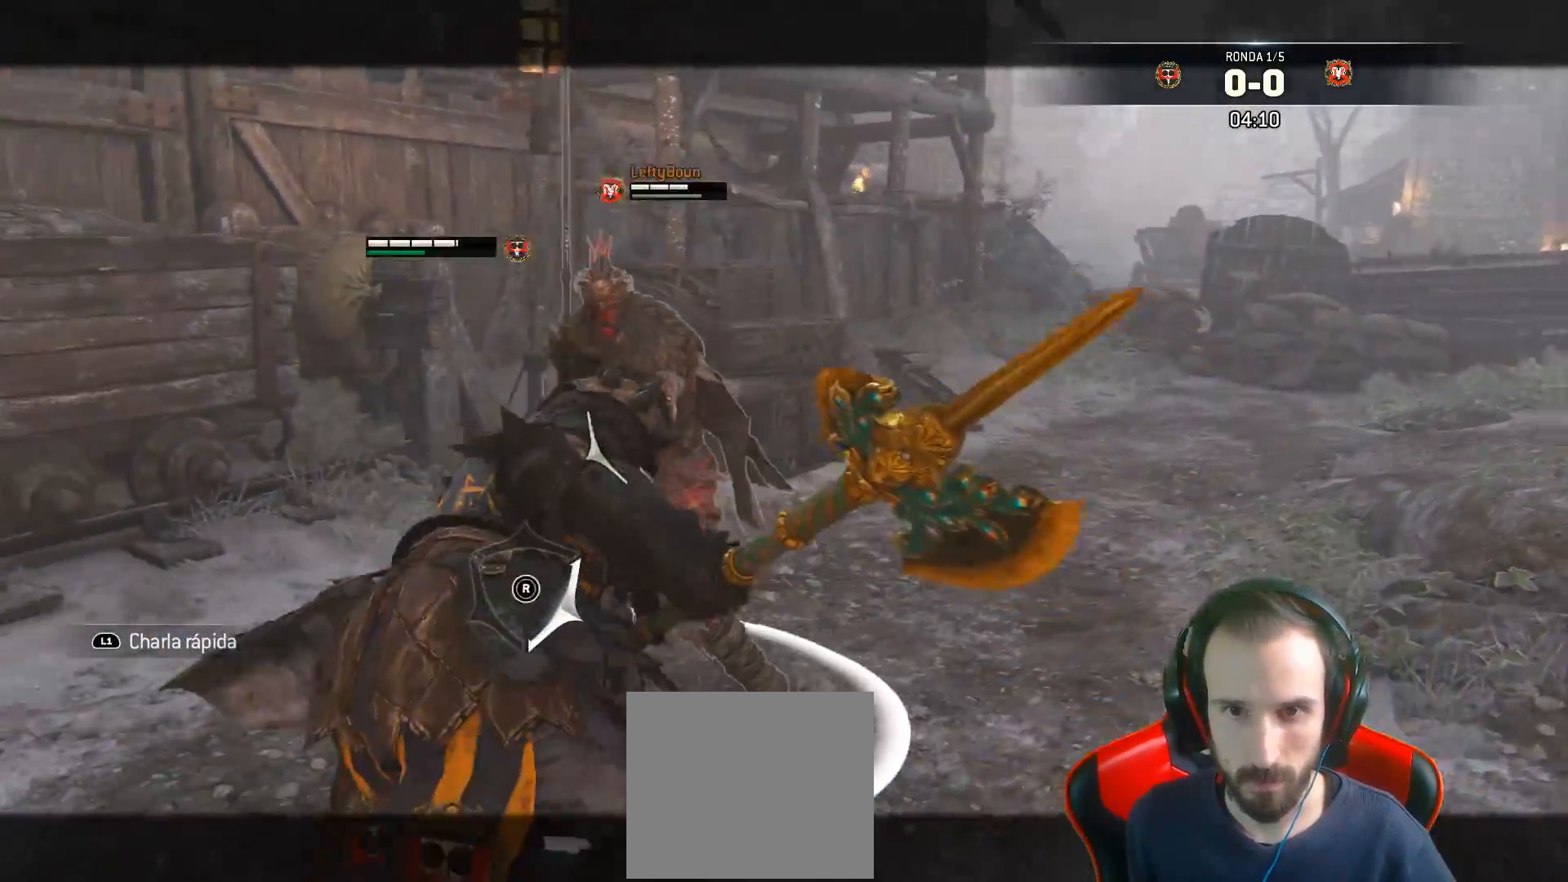
{"buttons": ["SQUARE", "L2", "L3"], "left_stick": "up-left", "right_stick": "center", "events": [[17, "L3", "up"], [100, "left_stick", "up-left"], [133, "L3", "down"], [133, "SQUARE", "down"], [217, "SQUARE", "up"], [267, "SQUARE", "down"], [317, "SQUARE", "up"], [367, "SQUARE", "down"], [433, "SQUARE", "up"], [500, "SQUARE", "down"]]}
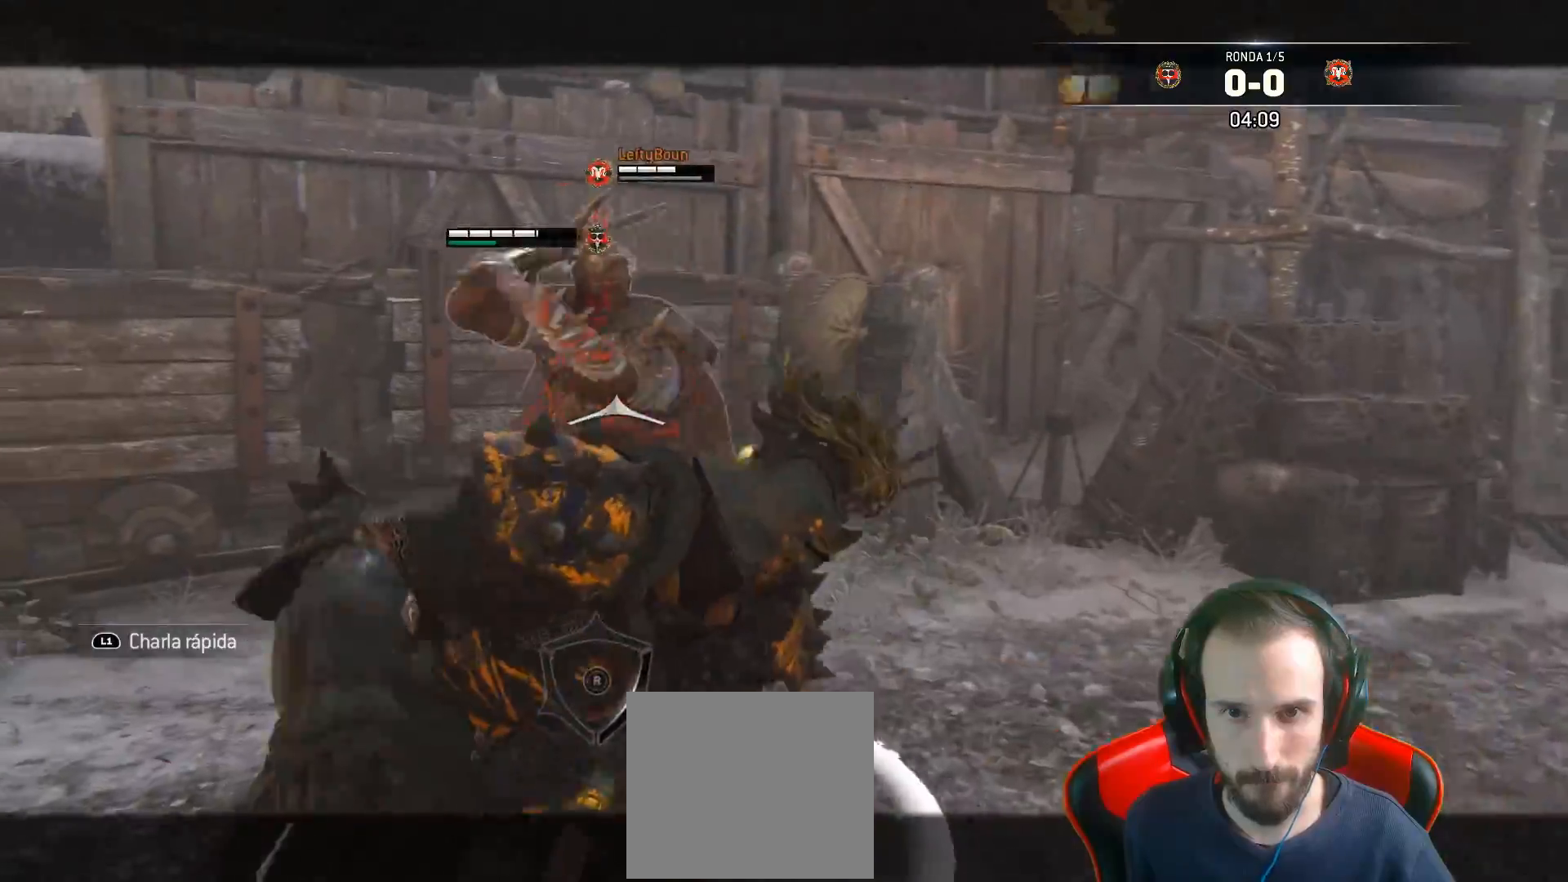
{"buttons": ["SQUARE", "L2", "L3"], "left_stick": "up-left", "right_stick": "center", "events": []}
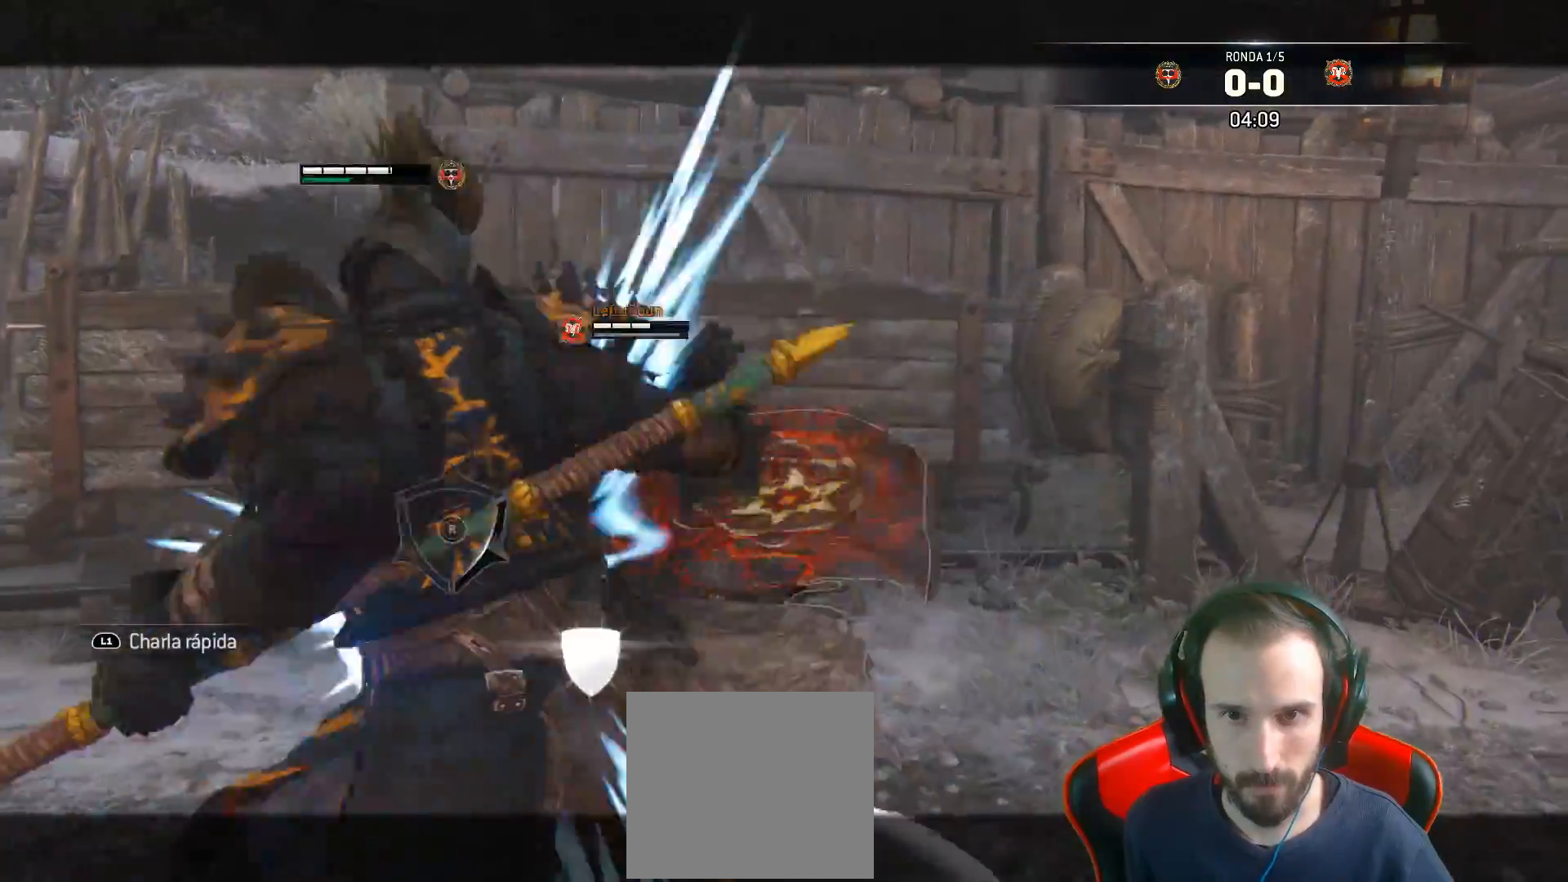
{"buttons": ["L2", "L3"], "left_stick": "up-right", "right_stick": "center", "events": [[33, "left_stick", "up"], [100, "L3", "up"], [233, "left_stick", "center"], [300, "SQUARE", "up"], [383, "left_stick", "up-right"], [467, "L3", "down"]]}
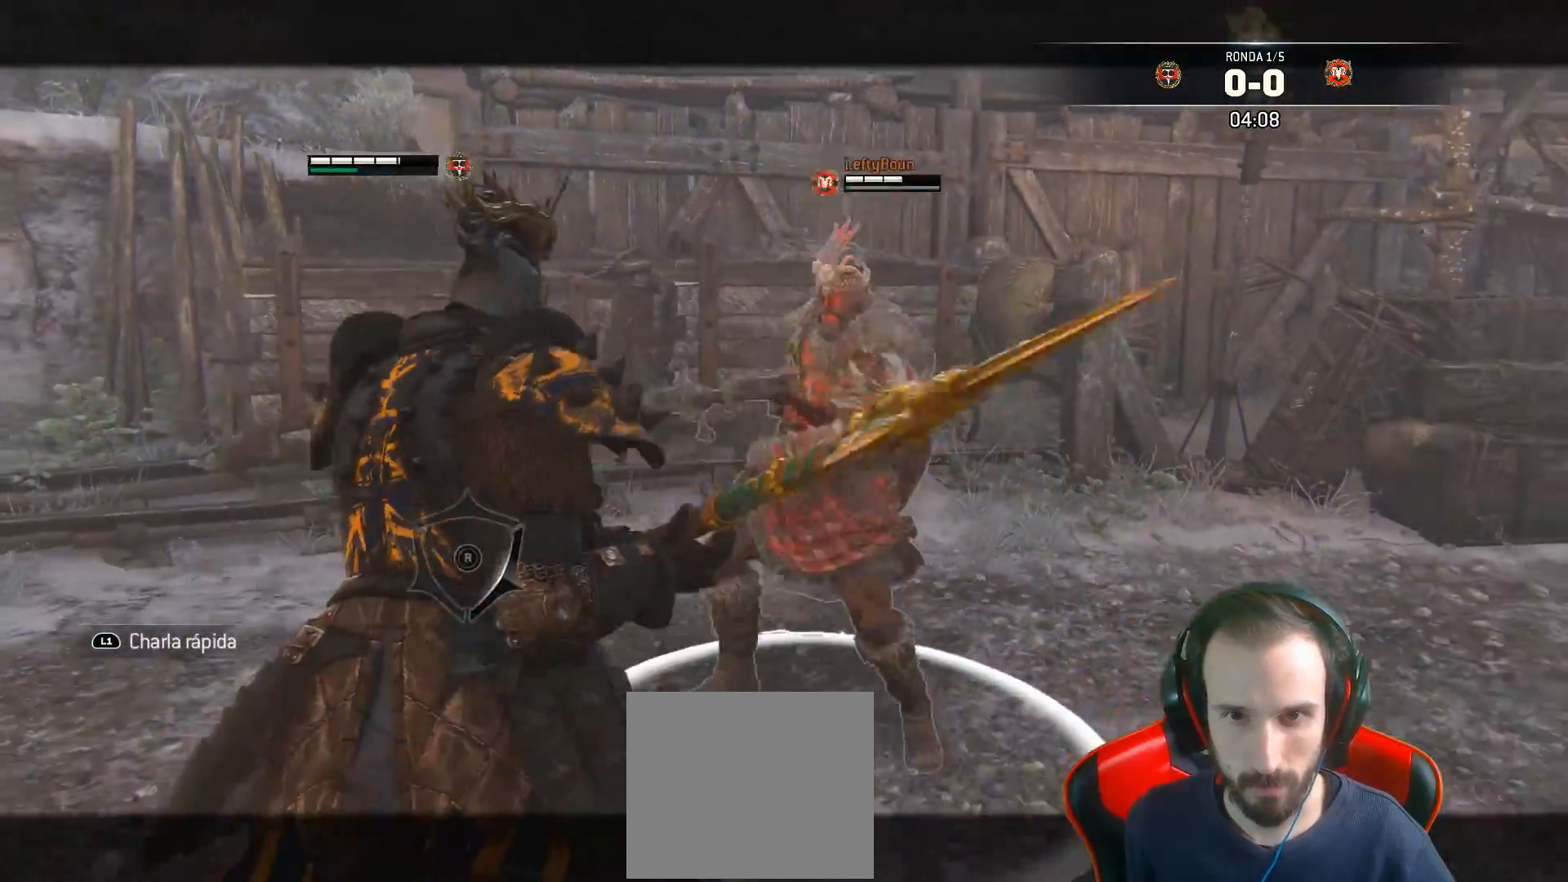
{"buttons": ["L2", "L3"], "left_stick": "up", "right_stick": "center", "events": [[17, "CROSS", "down"], [217, "CROSS", "up"], [300, "left_stick", "up"]]}
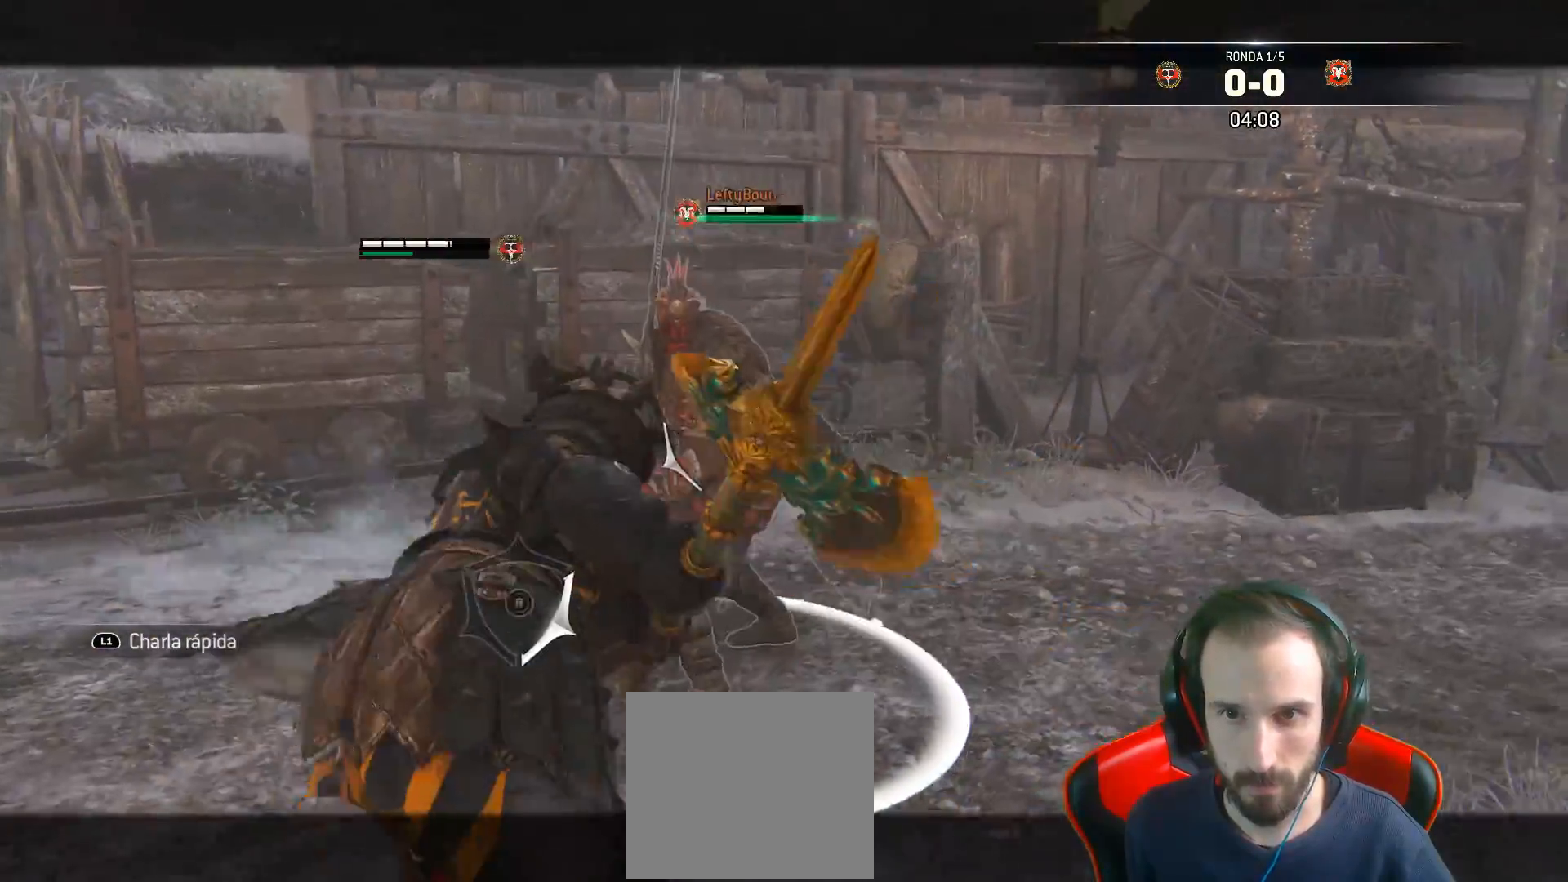
{"buttons": ["SQUARE", "L2", "L3"], "left_stick": "up", "right_stick": "center", "events": [[150, "L3", "up"], [250, "SQUARE", "down"], [267, "L3", "down"], [317, "SQUARE", "up"], [350, "SQUARE", "down"], [400, "SQUARE", "up"], [467, "SQUARE", "down"]]}
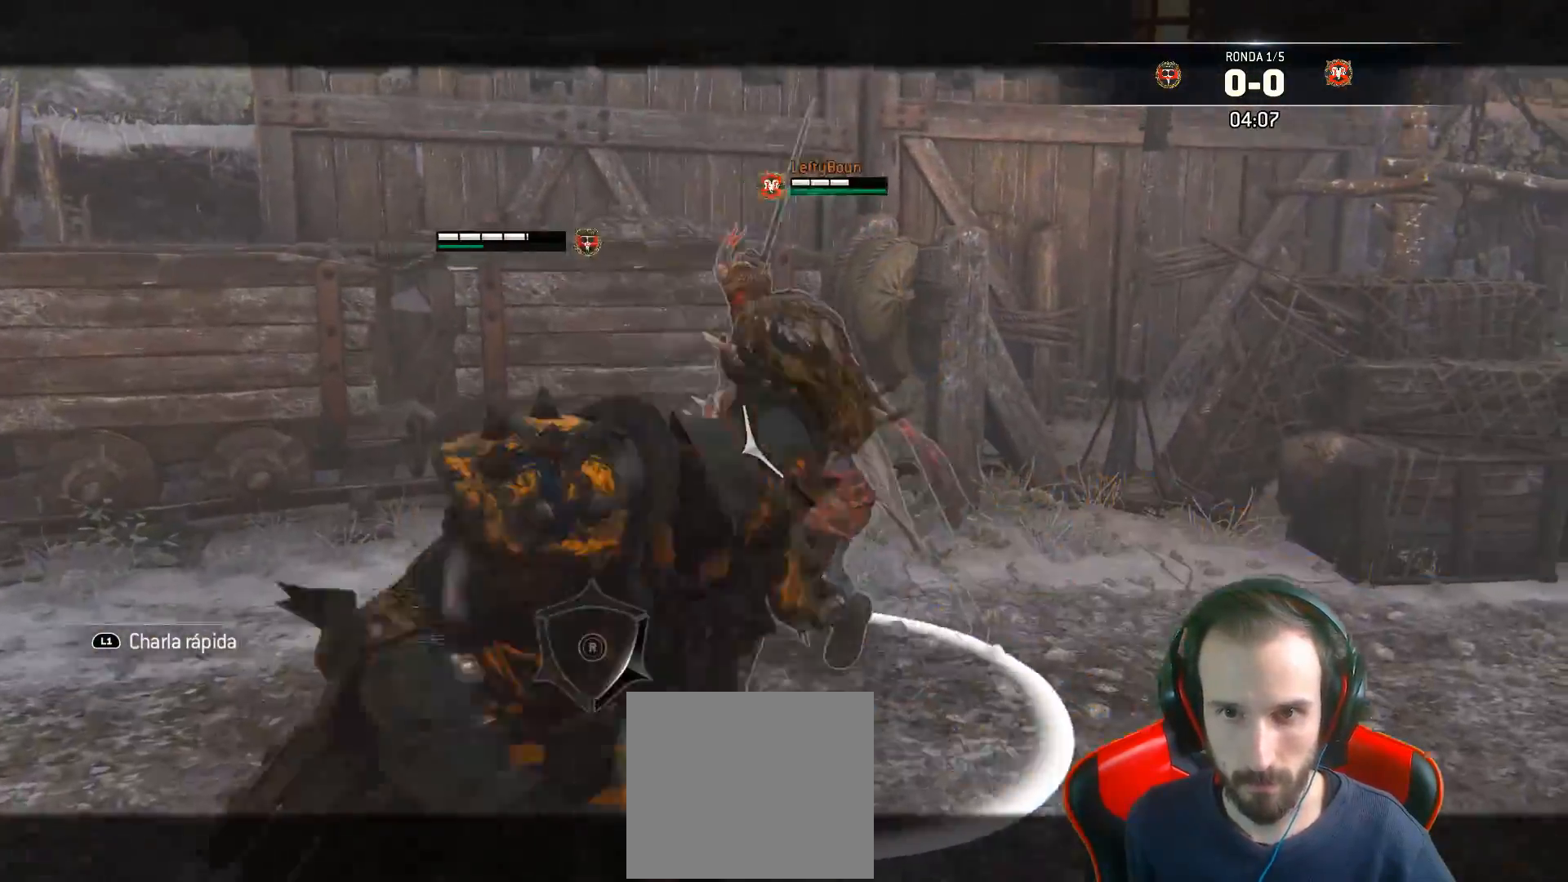
{"buttons": ["SQUARE", "L2", "L3"], "left_stick": "up-left", "right_stick": "center", "events": [[17, "SQUARE", "up"], [17, "left_stick", "up-left"], [67, "SQUARE", "down"]]}
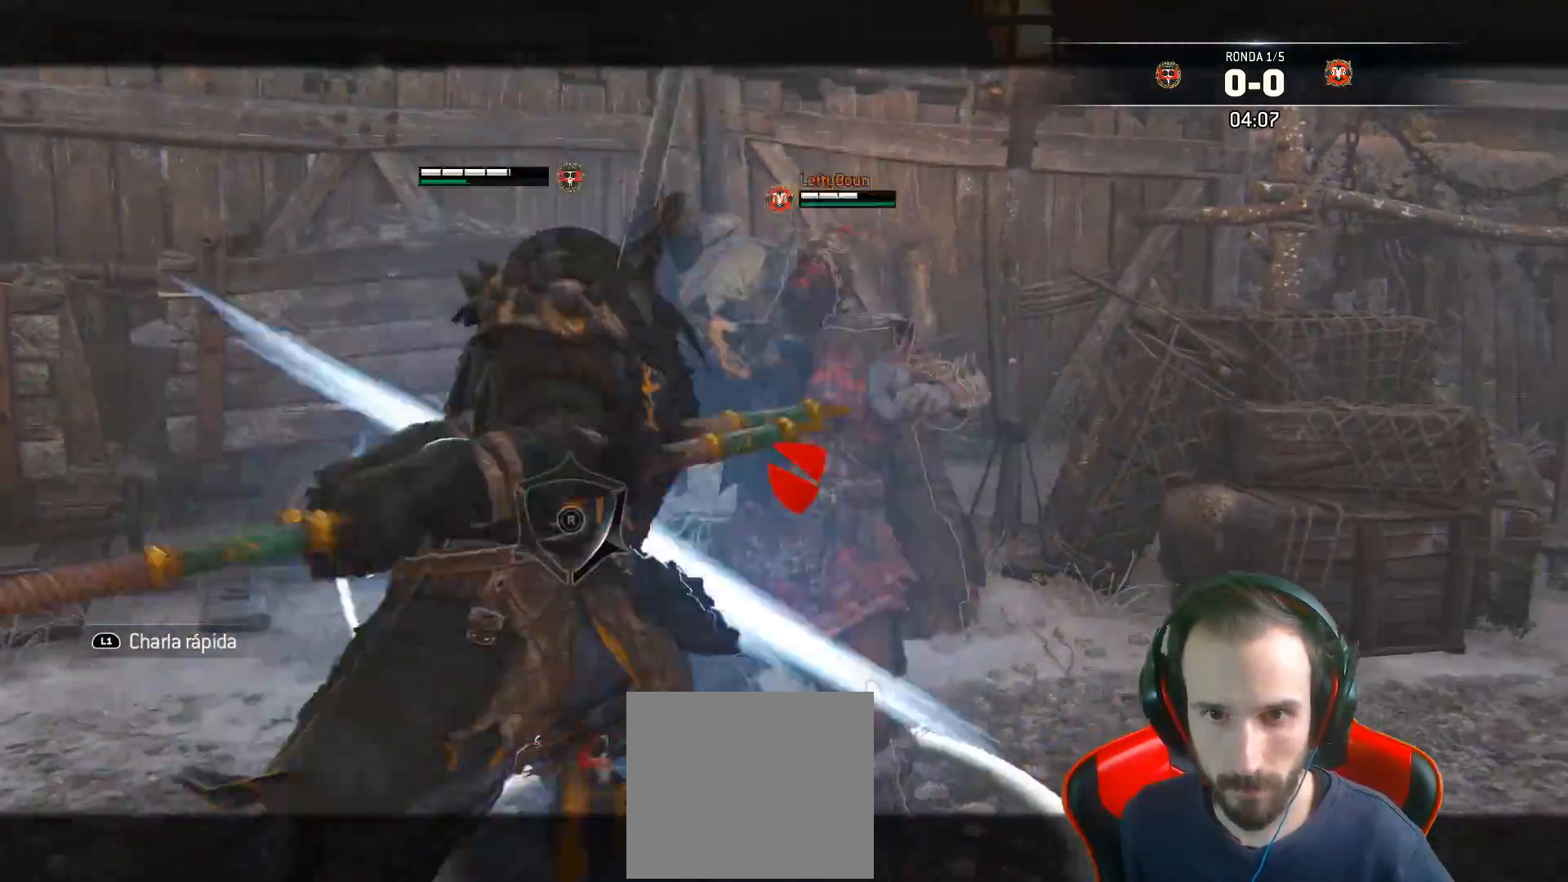
{"buttons": ["SQUARE", "L2"], "left_stick": "up", "right_stick": "center", "events": [[317, "left_stick", "up"], [433, "L3", "up"]]}
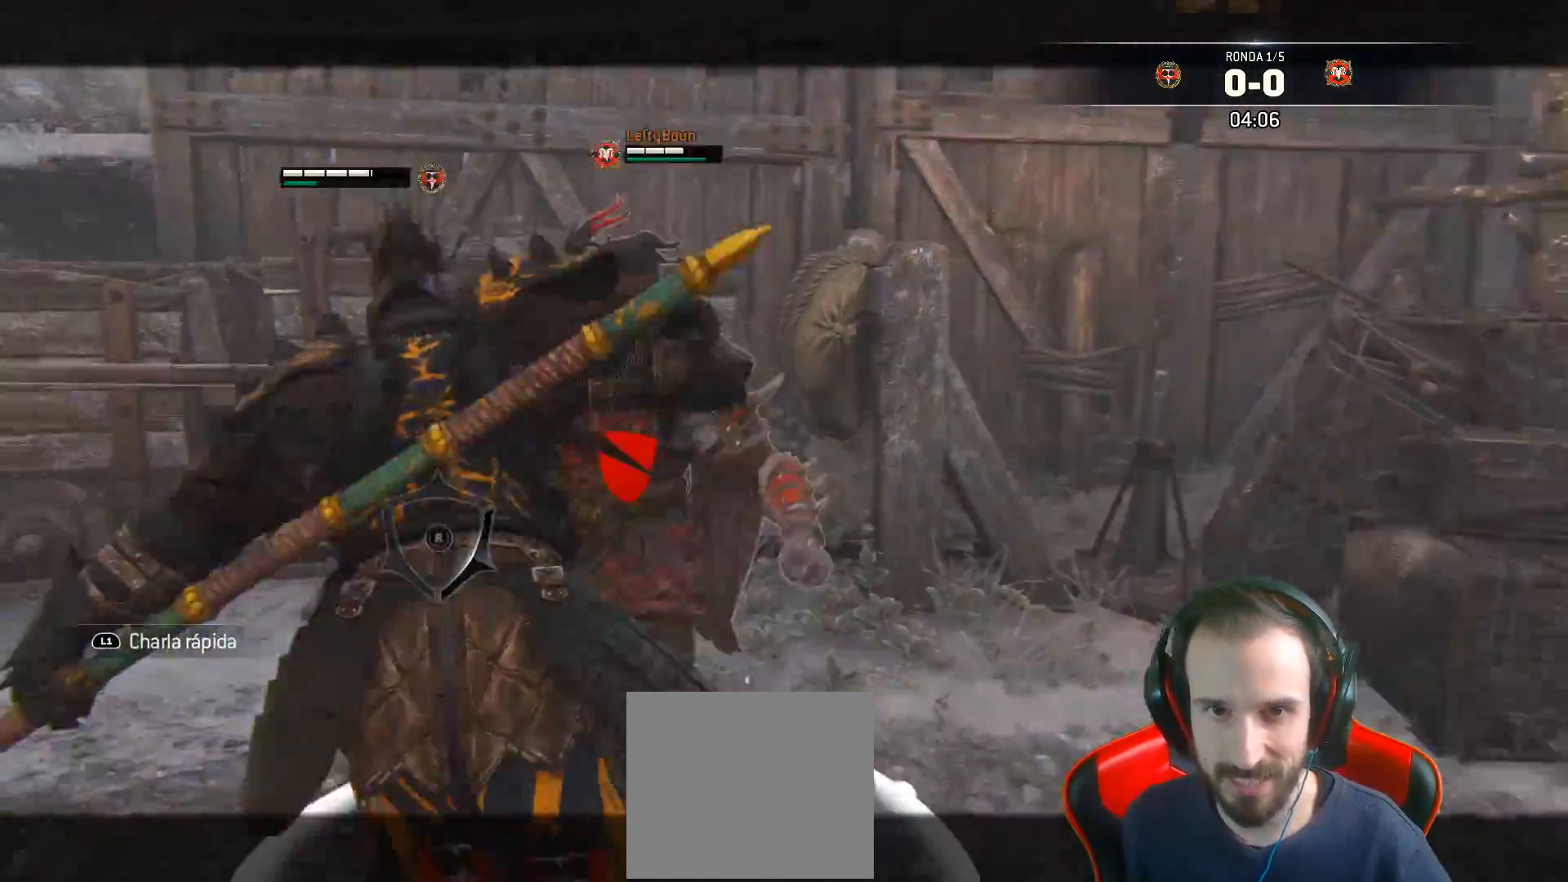
{"buttons": ["L2", "R2", "L3"], "left_stick": "up-right", "right_stick": "center", "events": [[17, "left_stick", "center"], [100, "SQUARE", "up"], [183, "L3", "down"], [183, "left_stick", "up-right"], [433, "R2", "down"]]}
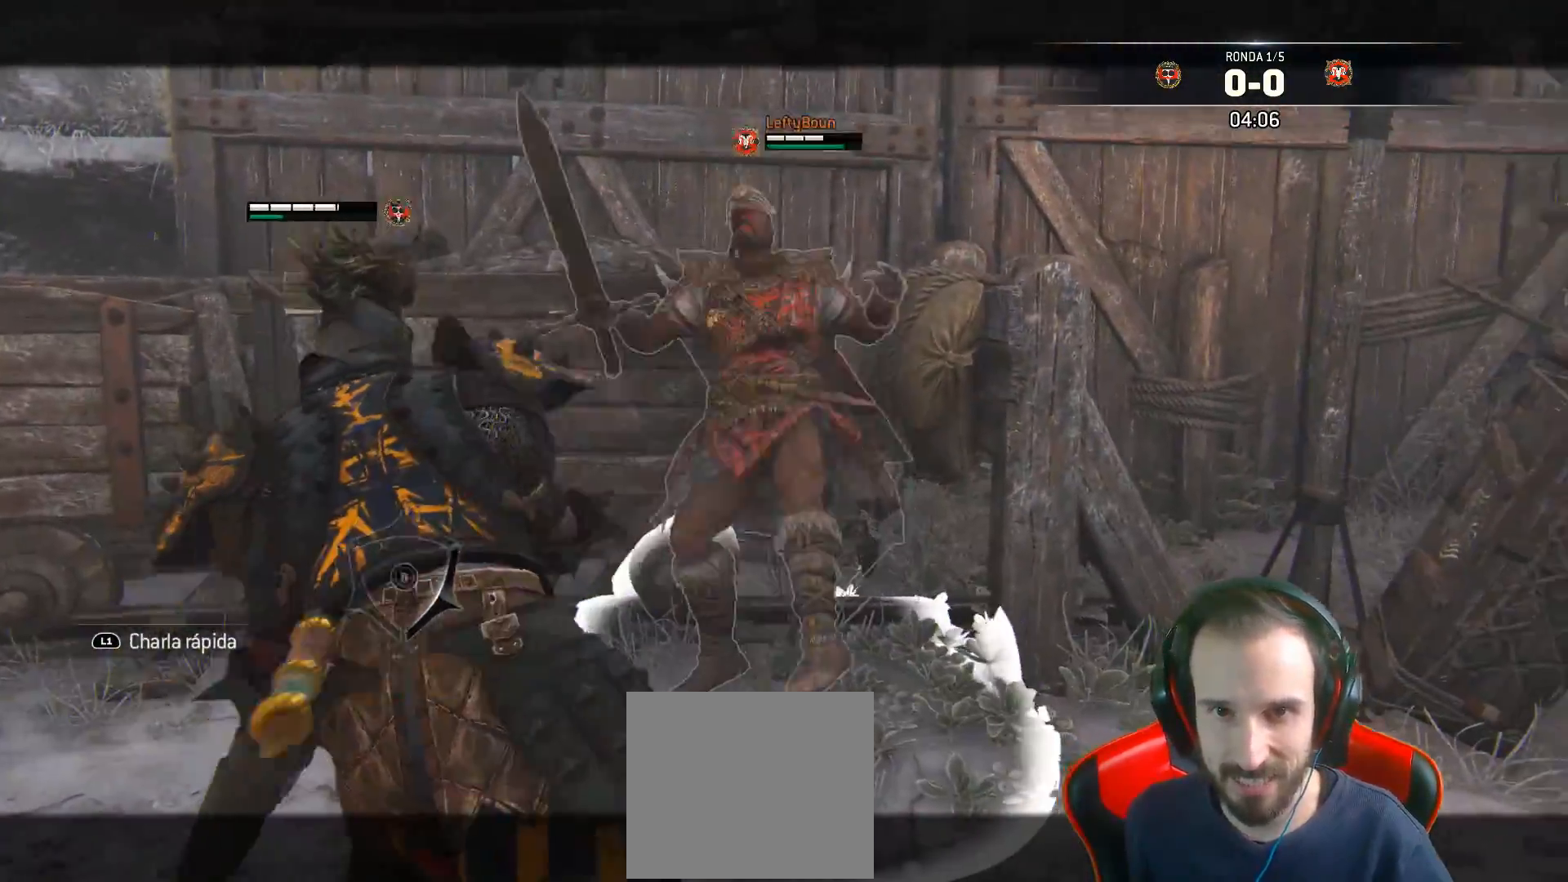
{"buttons": ["L2", "L3"], "left_stick": "right", "right_stick": "right", "events": [[150, "R2", "up"], [267, "right_stick", "down-right"], [467, "right_stick", "right"], [483, "left_stick", "right"]]}
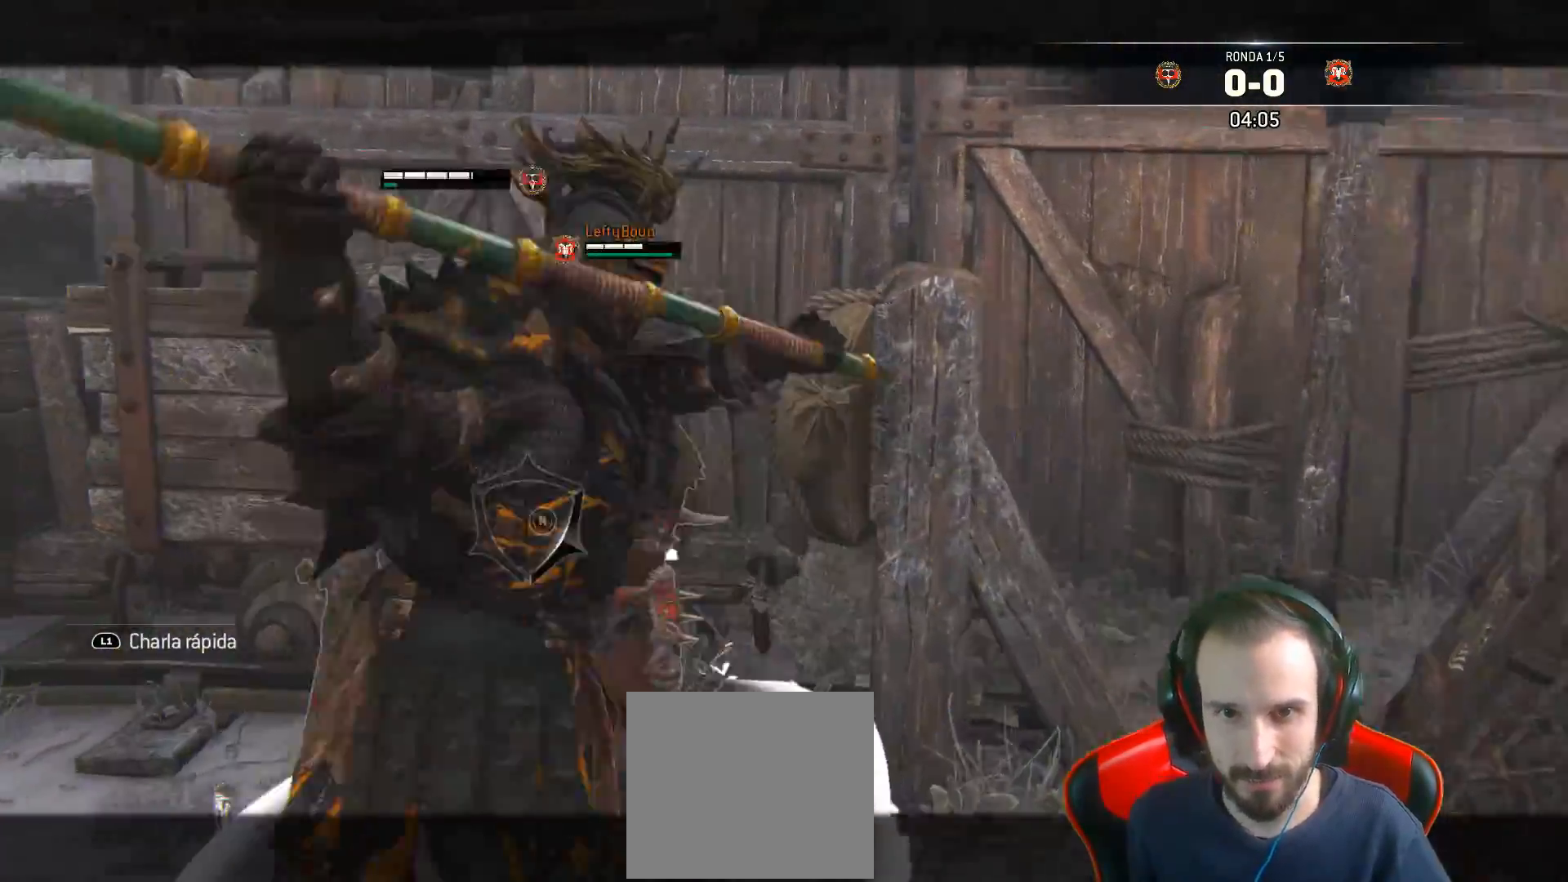
{"buttons": ["L2", "L3"], "left_stick": "down-left", "right_stick": "center", "events": [[83, "left_stick", "down"], [217, "left_stick", "down-left"], [350, "right_stick", "center"]]}
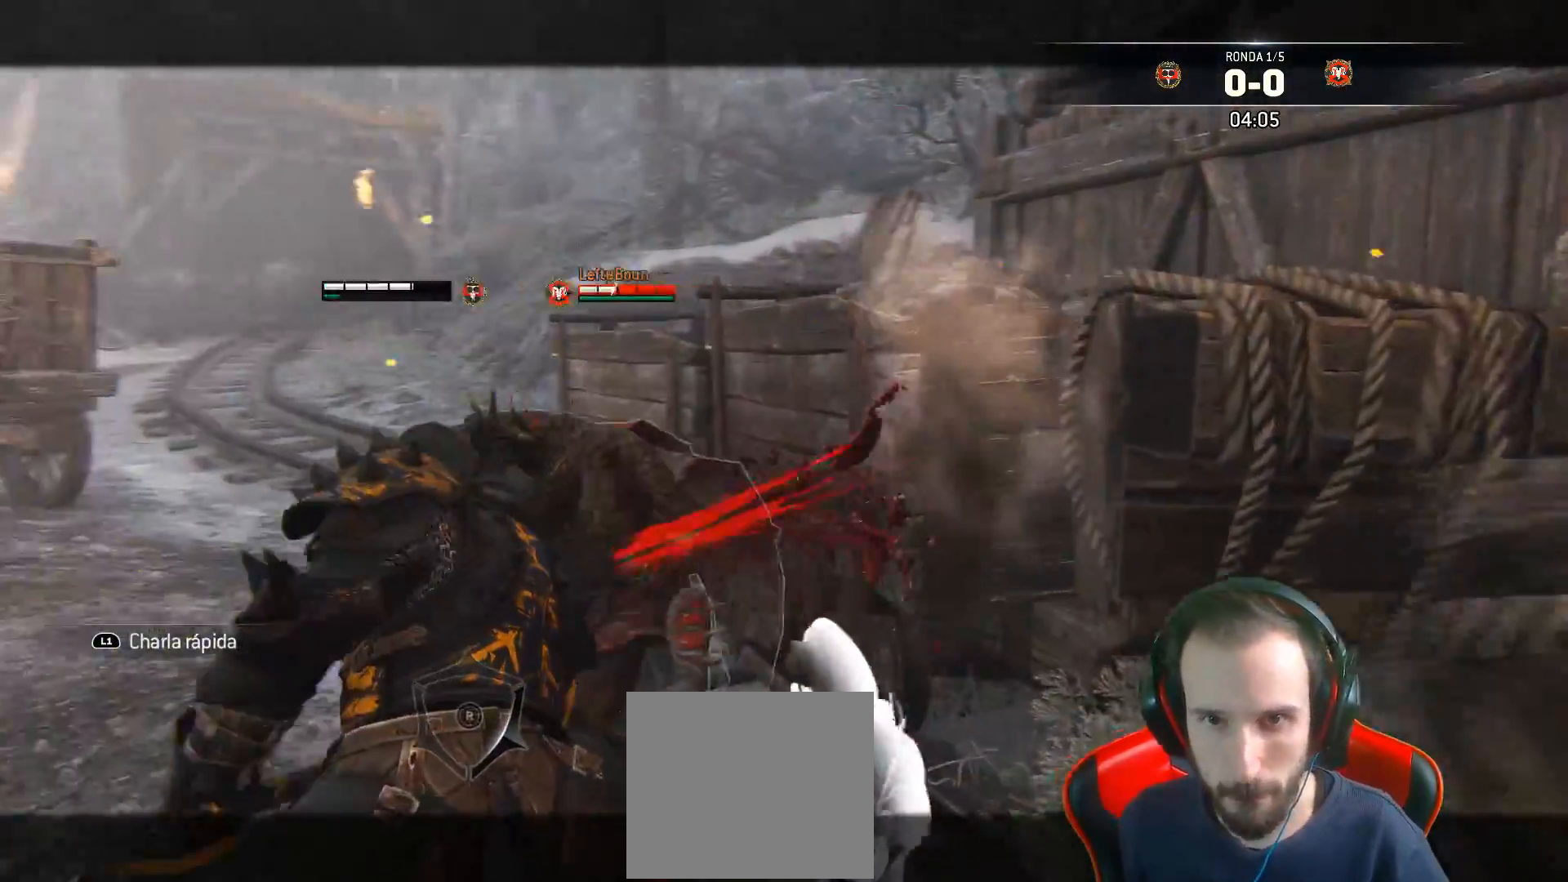
{"buttons": ["L2", "L3"], "left_stick": "down-left", "right_stick": "center", "events": []}
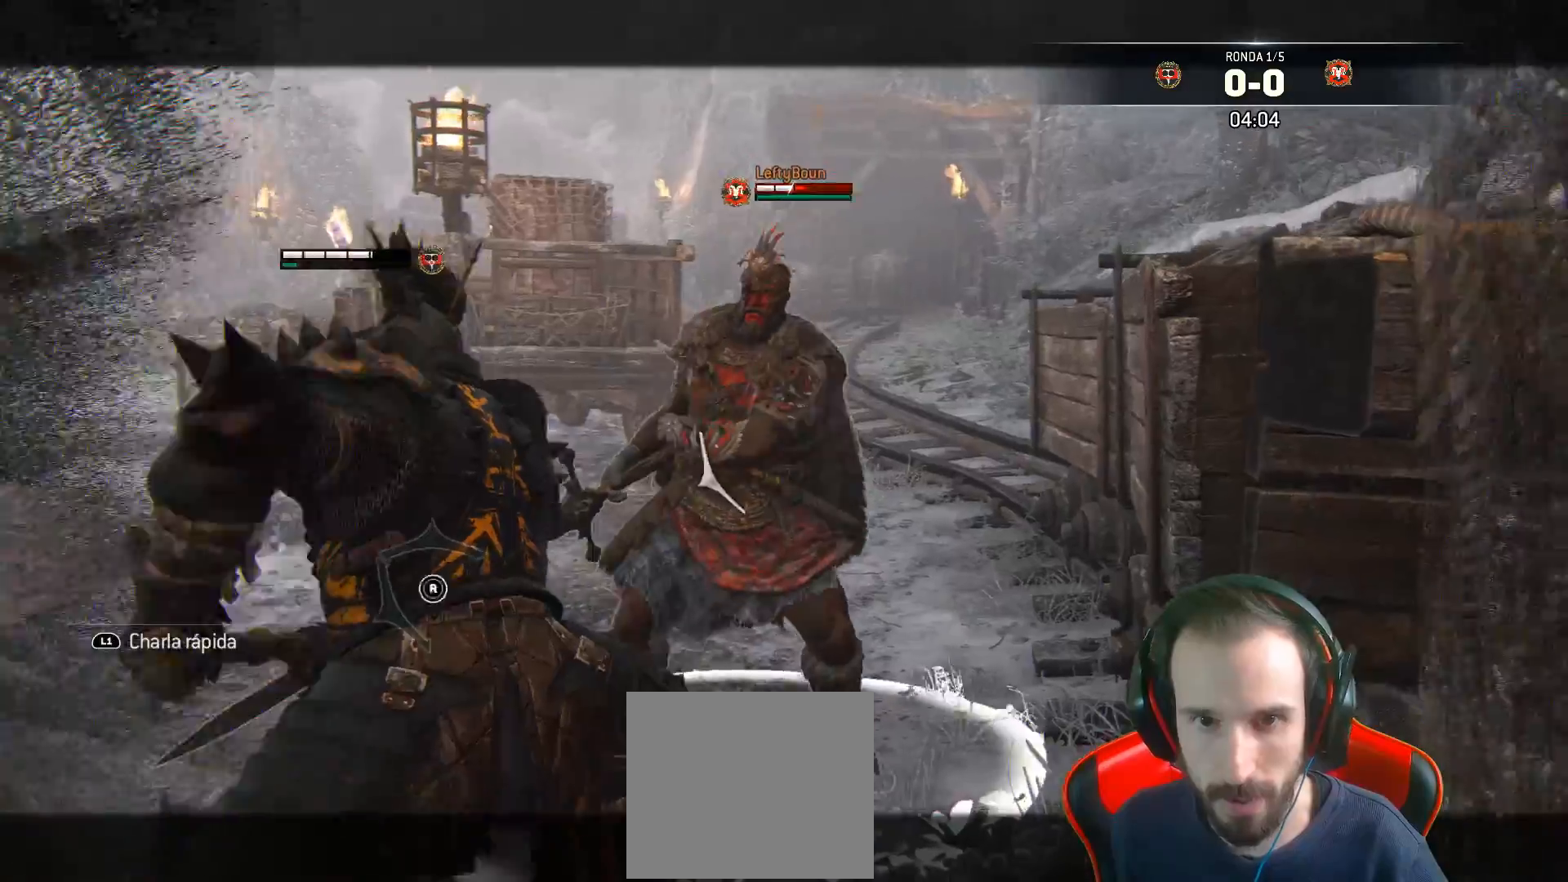
{"buttons": ["L2", "L3"], "left_stick": "down-left", "right_stick": "left", "events": [[483, "right_stick", "left"]]}
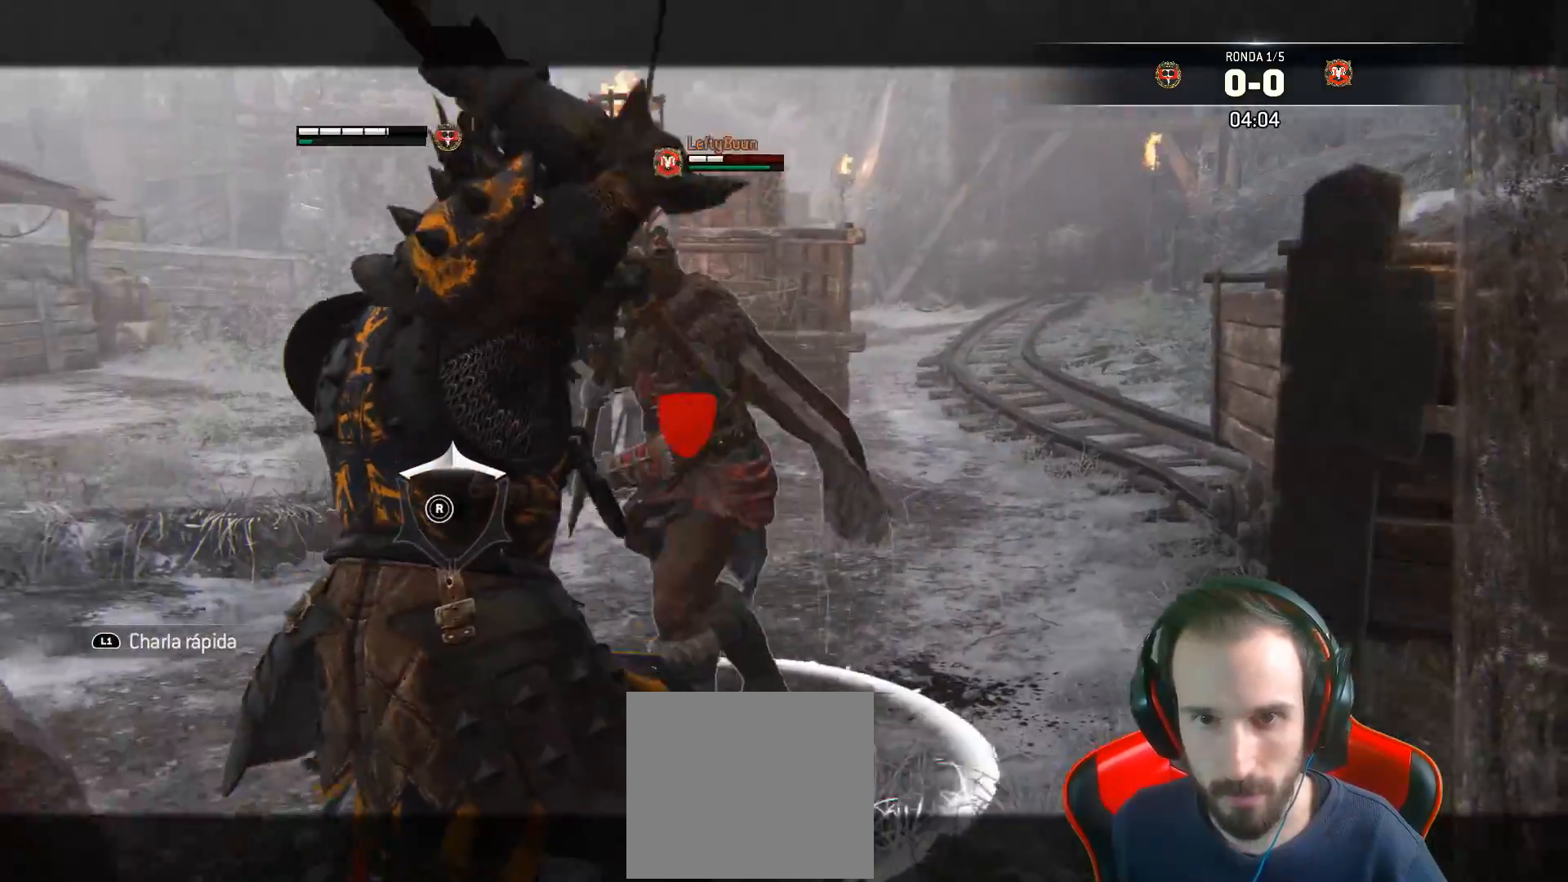
{"buttons": ["L2", "L3"], "left_stick": "left", "right_stick": "center", "events": [[350, "left_stick", "left"], [383, "SQUARE", "down"], [417, "right_stick", "center"], [467, "SQUARE", "up"]]}
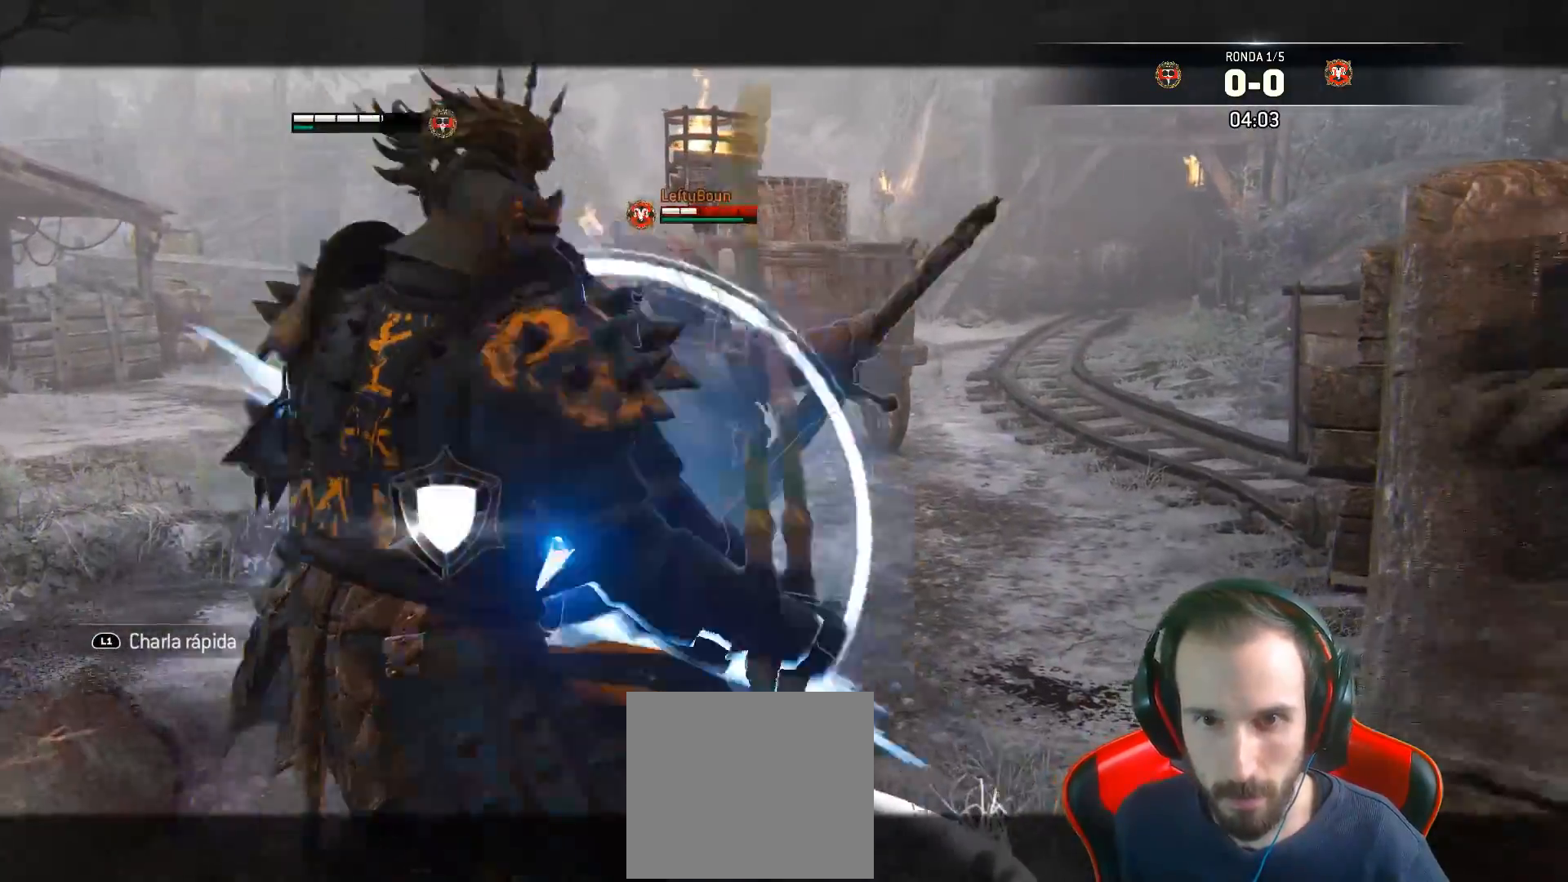
{"buttons": ["L2", "L3"], "left_stick": "left", "right_stick": "center", "events": []}
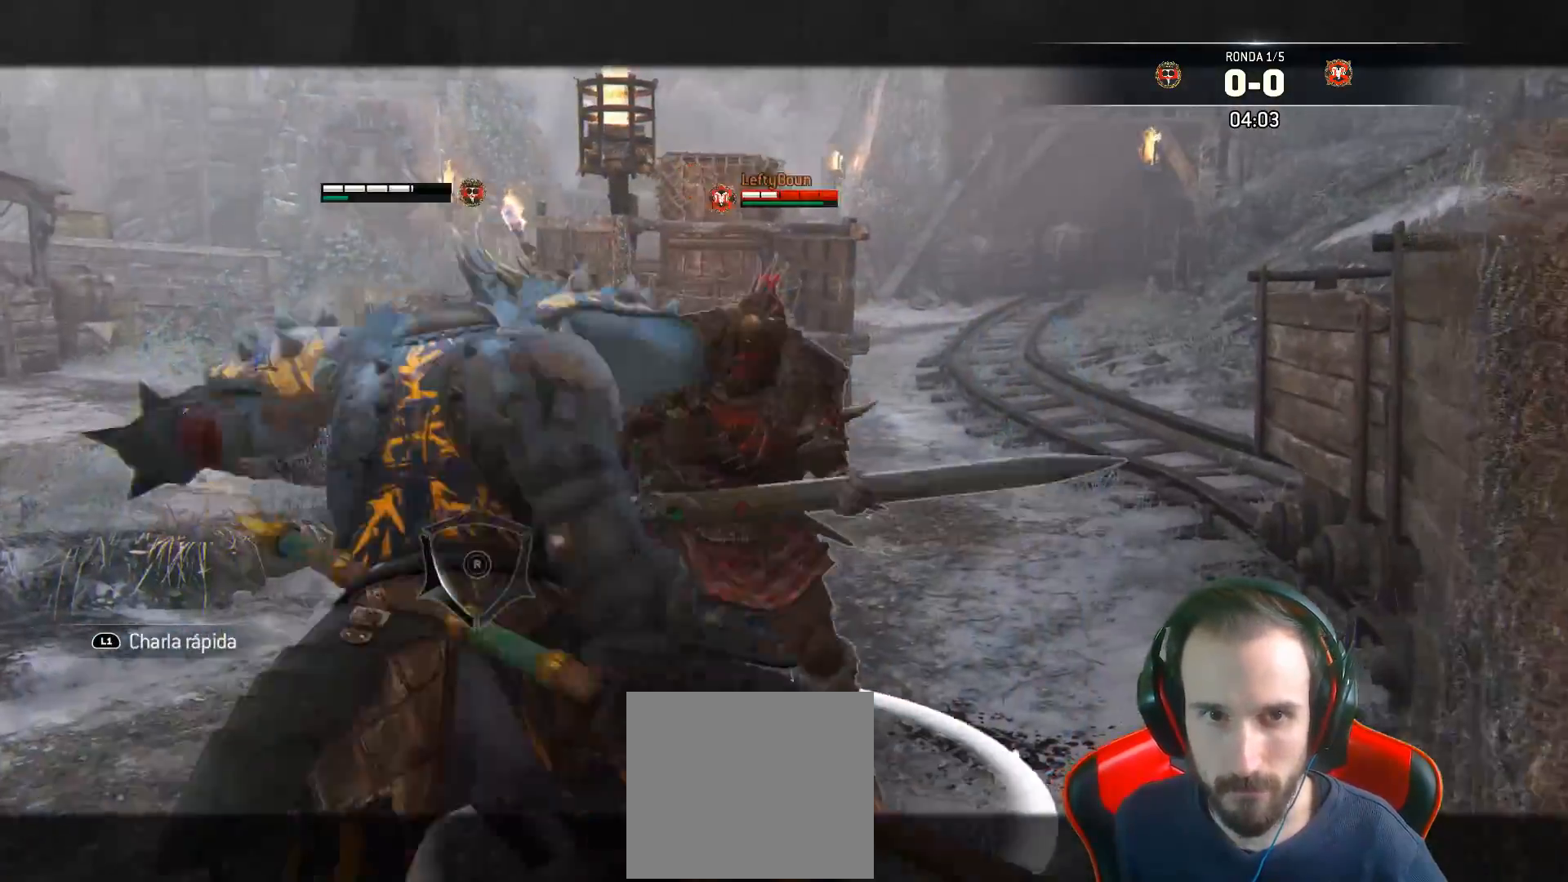
{"buttons": ["L2", "L3"], "left_stick": "left", "right_stick": "center", "events": []}
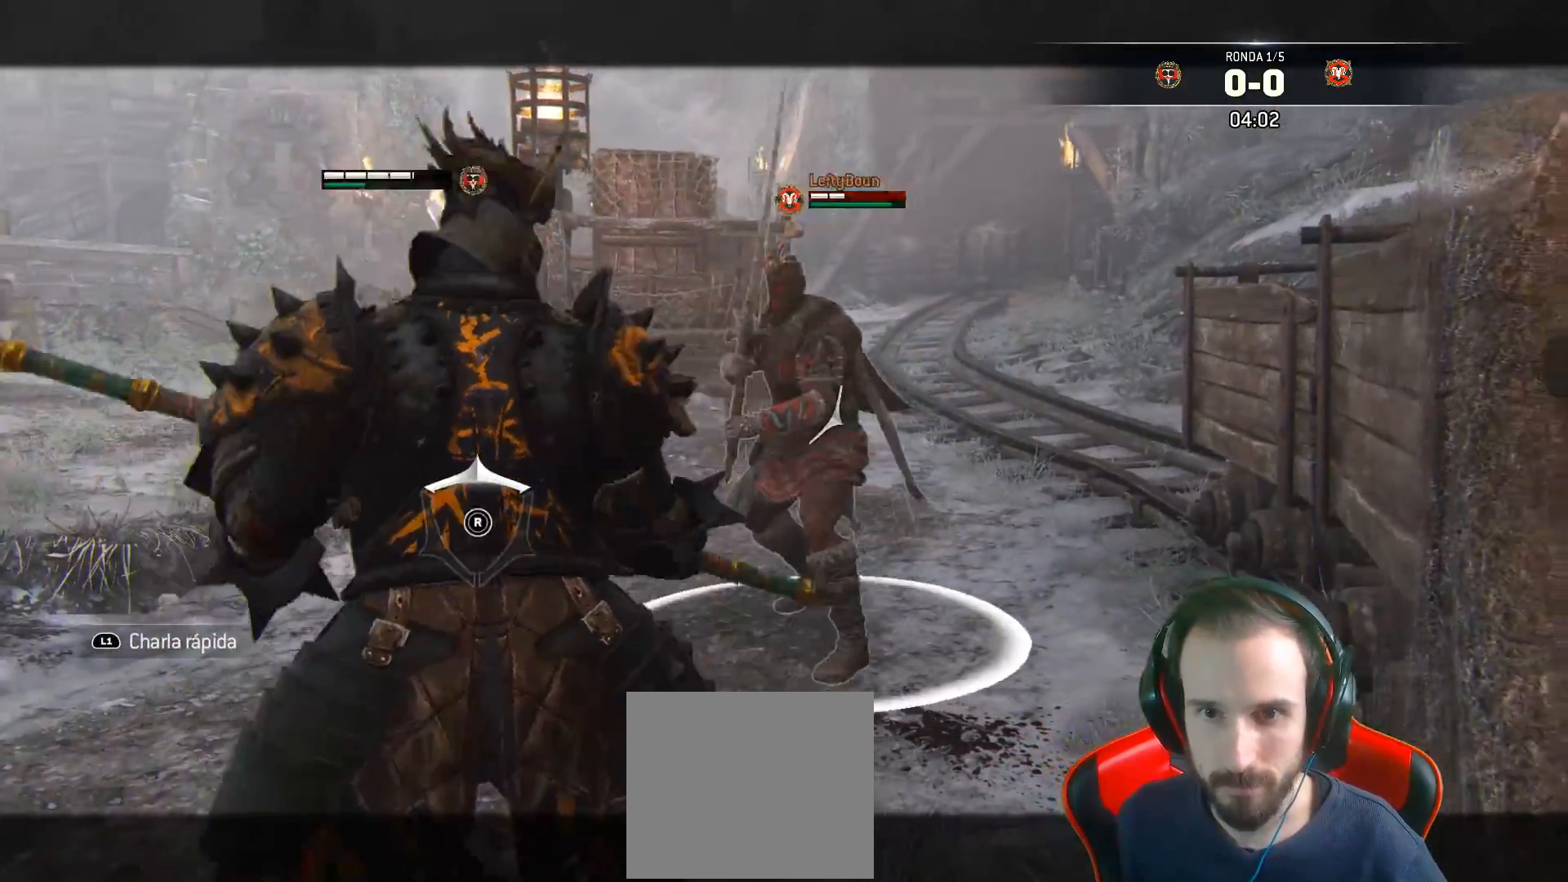
{"buttons": ["L2", "L3"], "left_stick": "left", "right_stick": "center", "events": []}
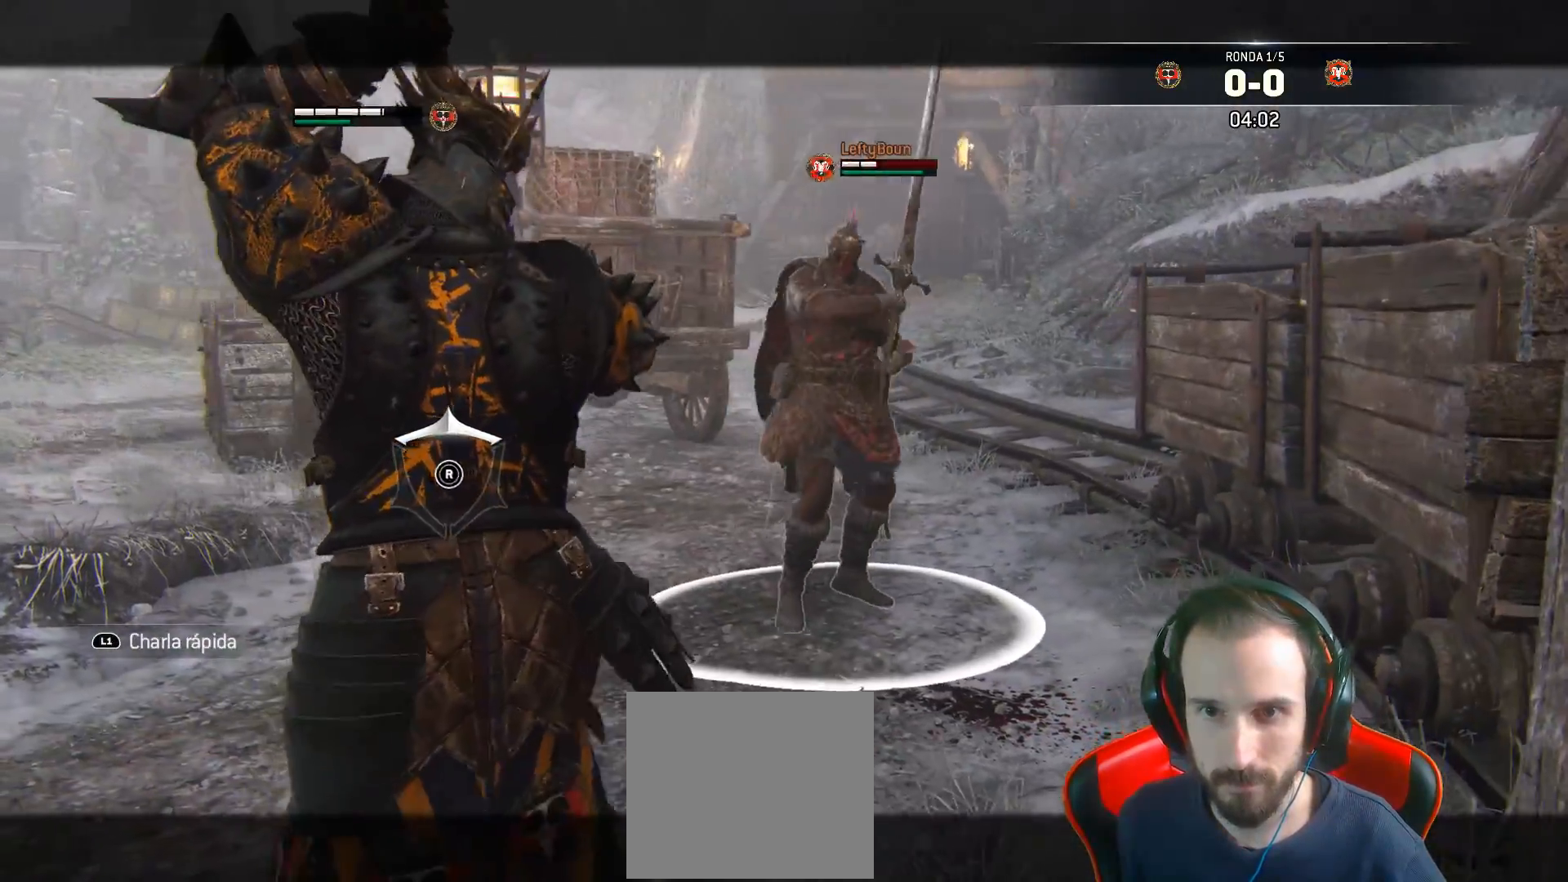
{"buttons": ["L2", "L3"], "left_stick": "left", "right_stick": "center", "events": []}
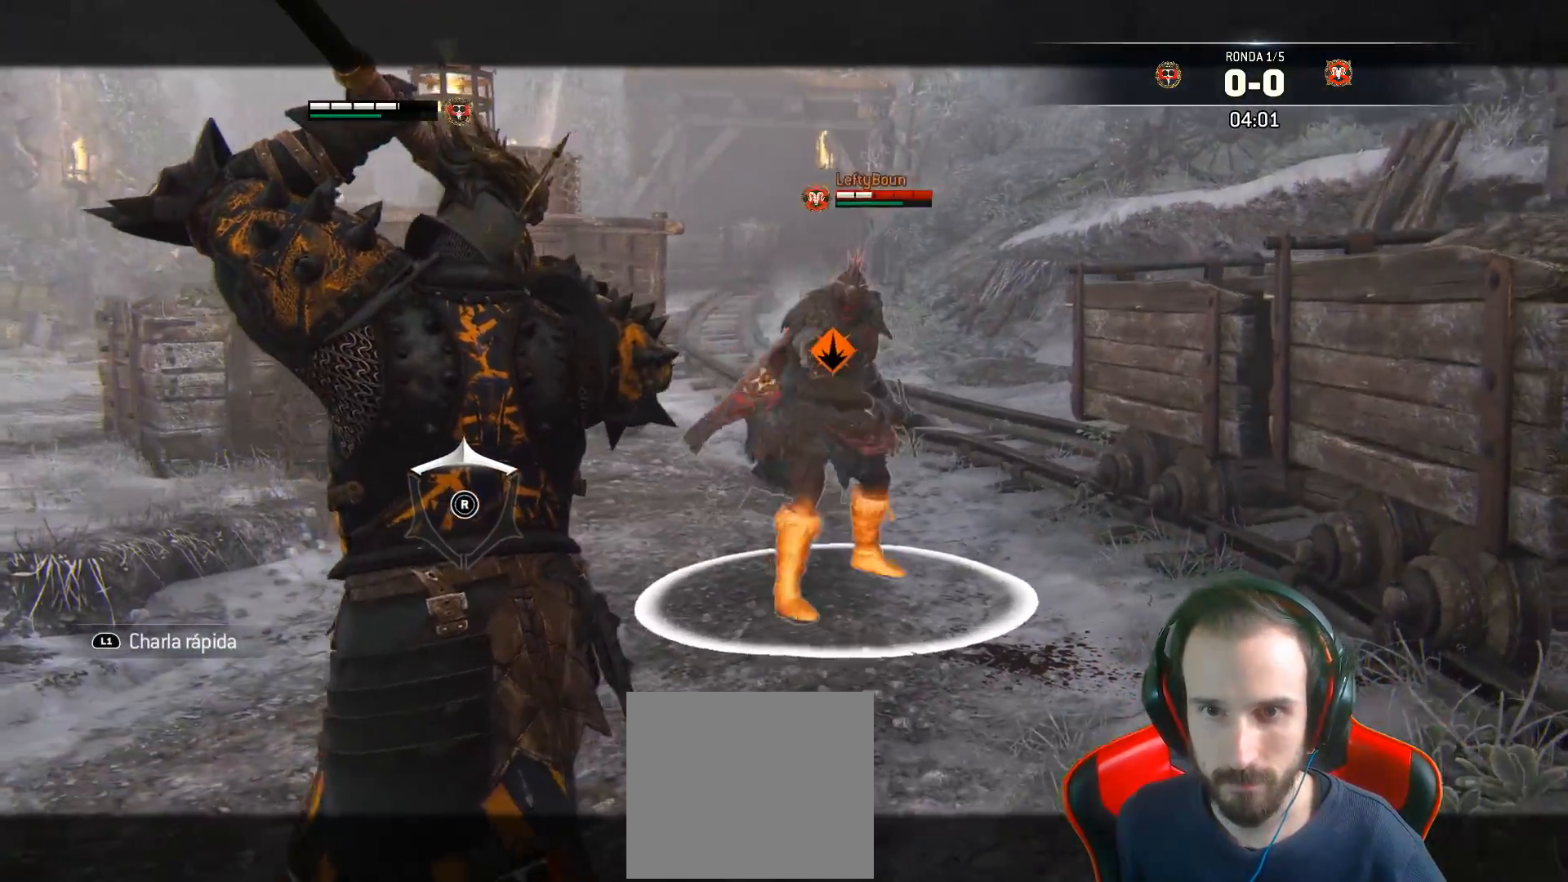
{"buttons": ["CROSS", "L2", "L3"], "left_stick": "left", "right_stick": "center", "events": [[417, "CROSS", "down"]]}
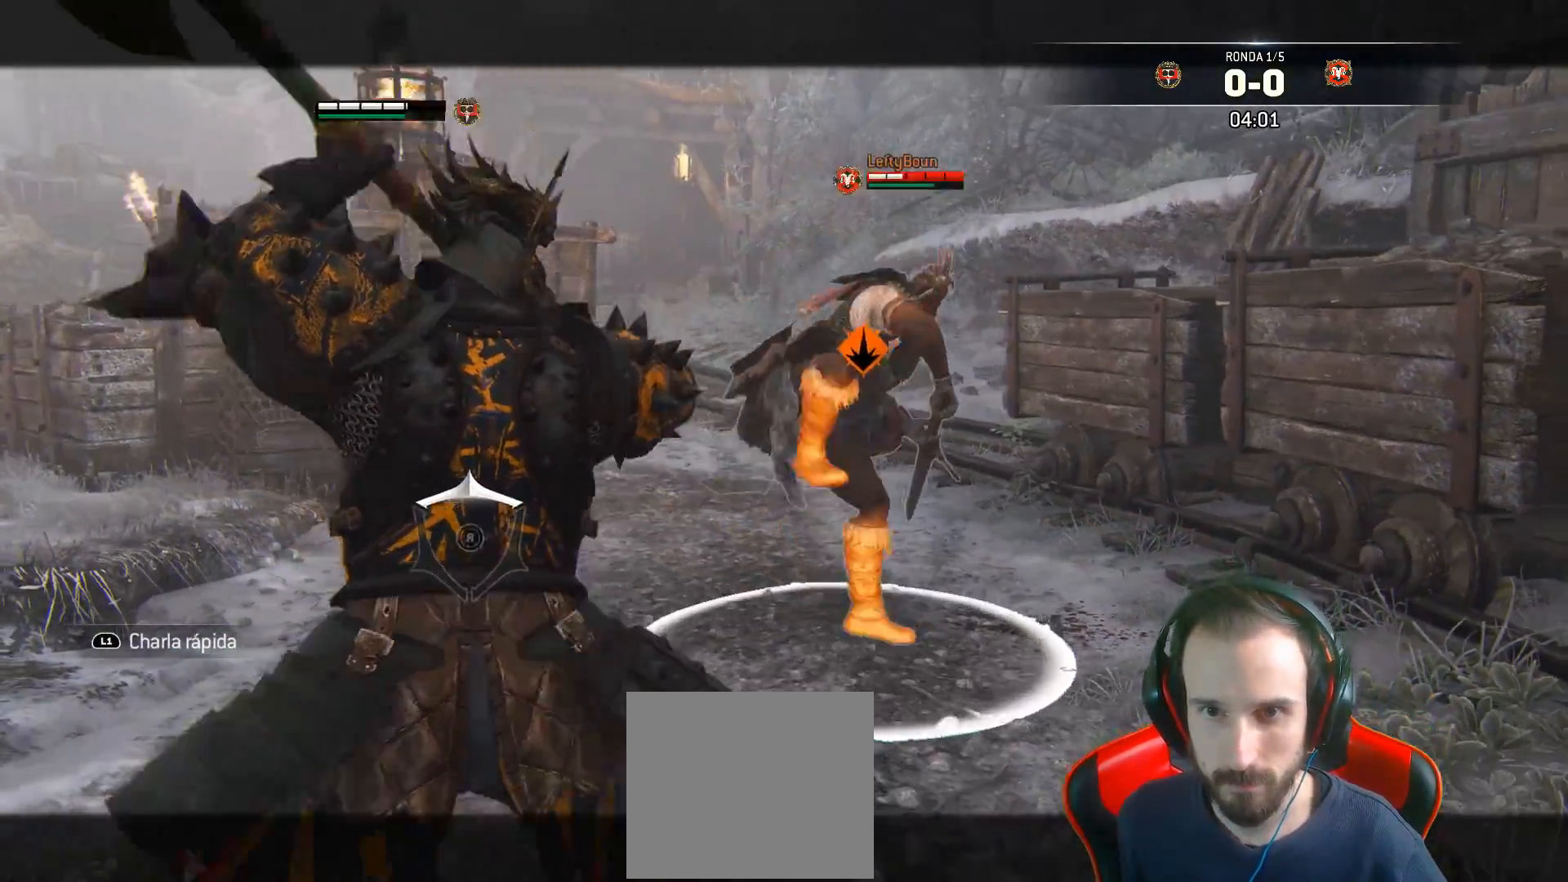
{"buttons": ["L2", "L3"], "left_stick": "left", "right_stick": "center", "events": [[50, "CROSS", "up"]]}
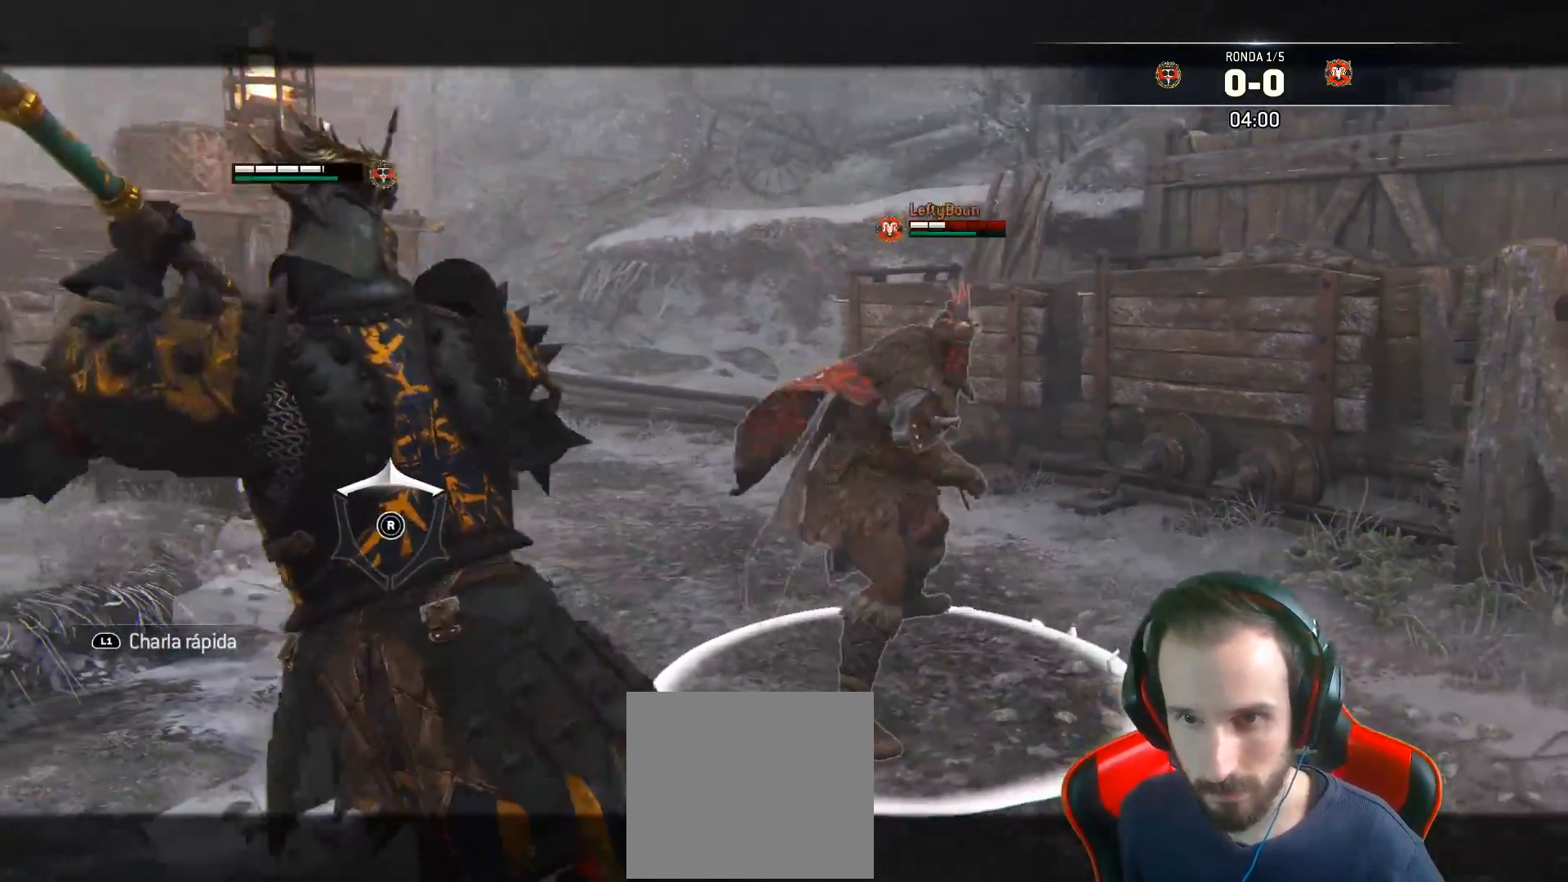
{"buttons": ["L2", "L3"], "left_stick": "up", "right_stick": "center", "events": [[67, "L3", "up"], [150, "left_stick", "up"], [350, "R1", "down"], [400, "L3", "down"], [483, "R1", "up"]]}